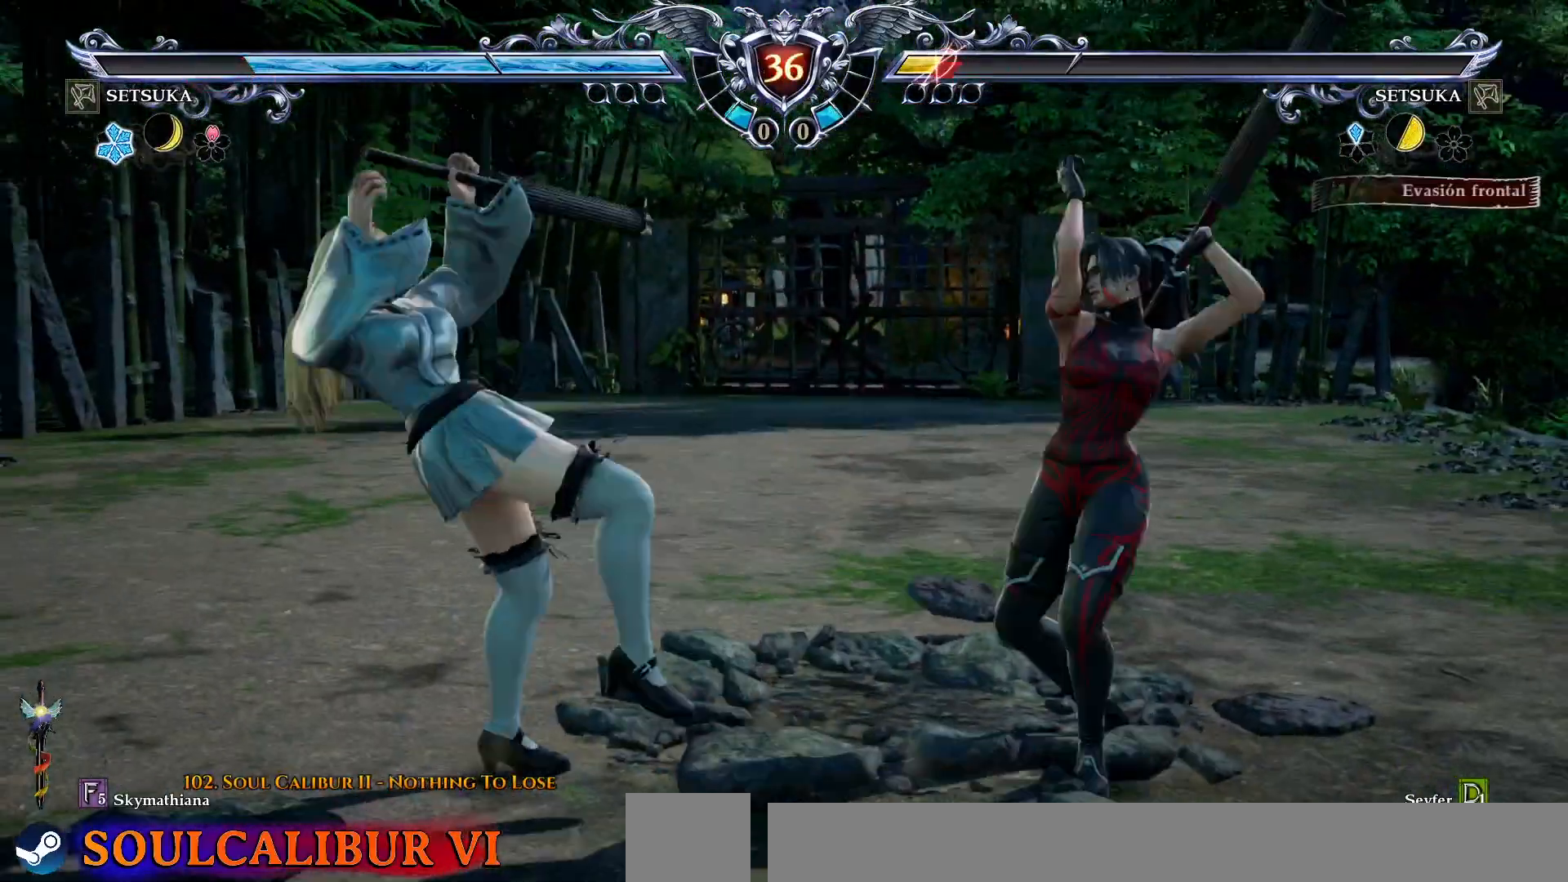
Gameplay with a controller (PlayStation layout); each line is a JSON object with the inputs held at the frame after it. "events" lists button and stick changes between this image and that frame as [ms after this image, input, new state], when the widget could be followed in between. Not read: L1 R1 left_stick.
{"buttons": ["DPAD_UP"], "right_stick": "center", "events": [[100, "DPAD_UP", "up"], [233, "DPAD_RIGHT", "down"], [350, "DPAD_RIGHT", "up"], [417, "DPAD_UP", "down"]]}
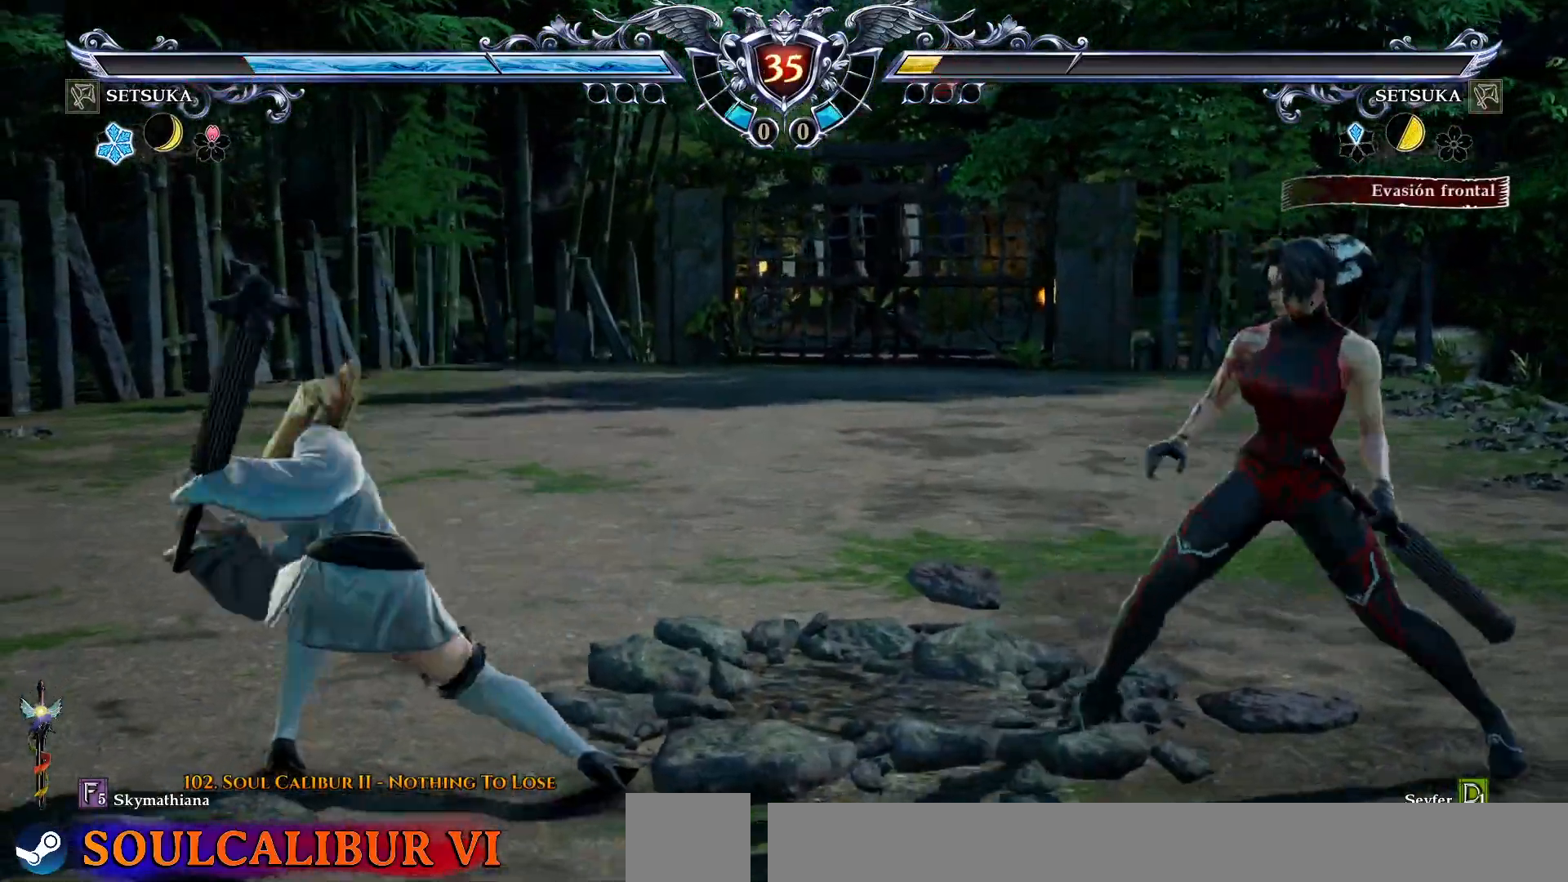
{"buttons": [], "right_stick": "center", "events": [[100, "DPAD_UP", "up"], [100, "SQUARE", "down"], [117, "SQUARE", "up"], [400, "CROSS", "down"], [467, "CROSS", "up"]]}
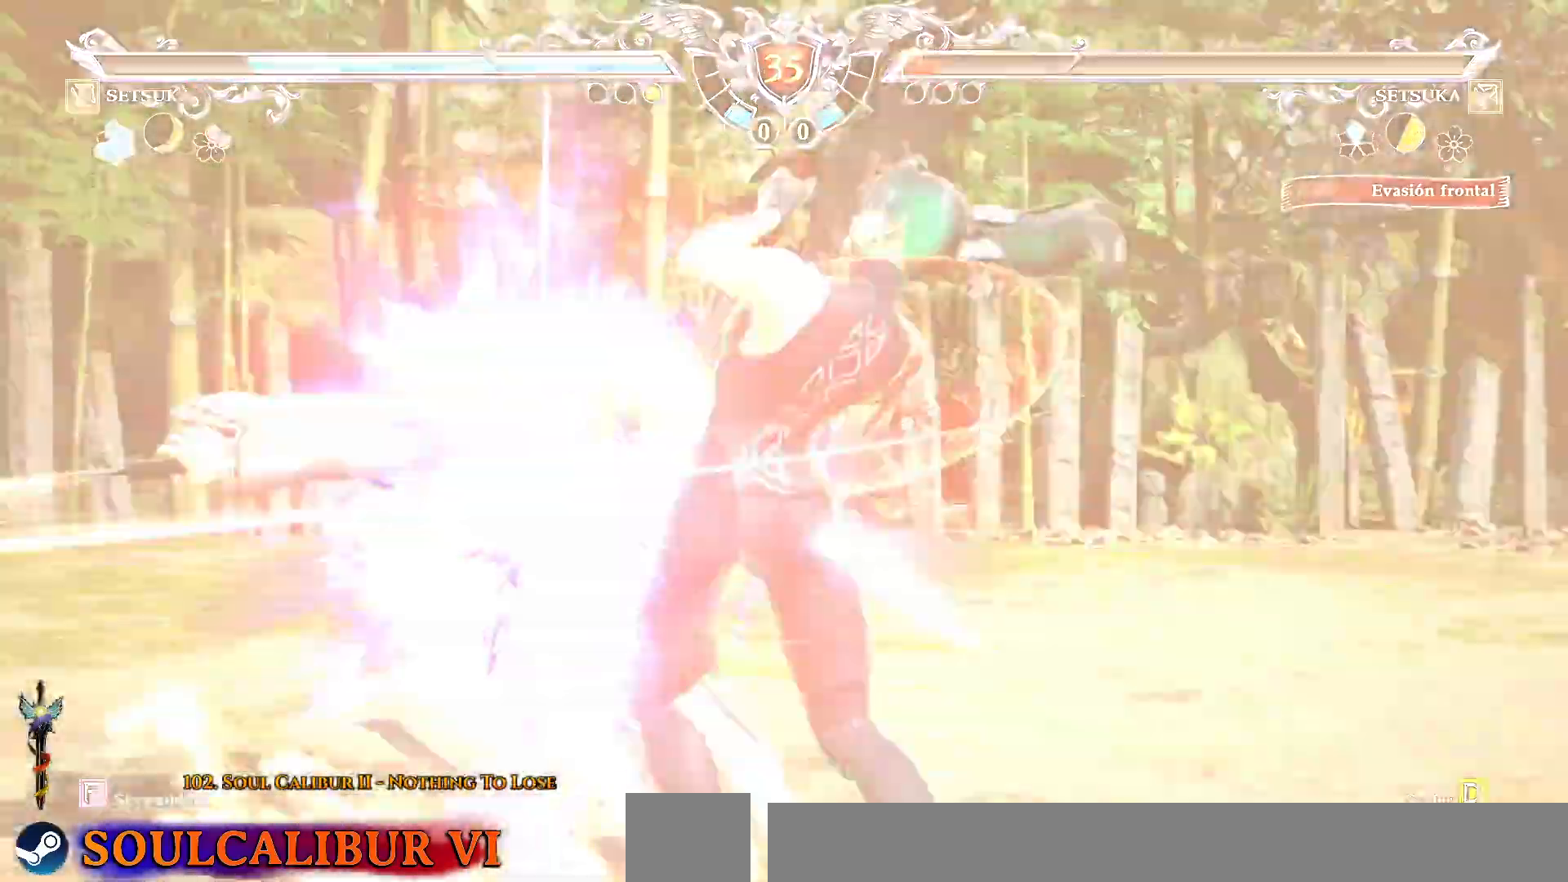
{"buttons": [], "right_stick": "center"}
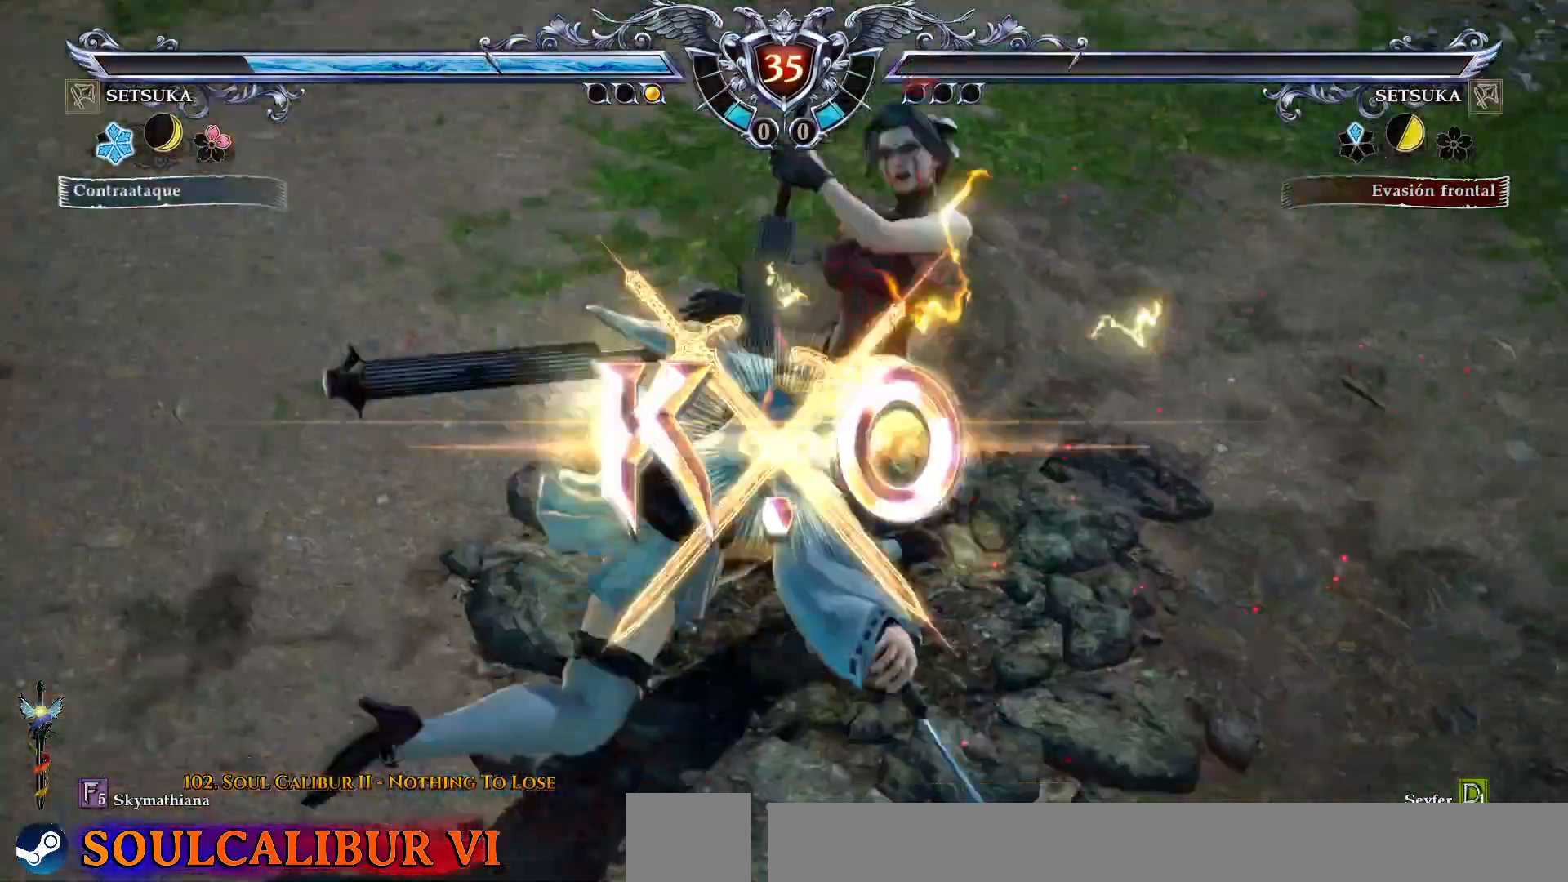
{"buttons": [], "right_stick": "center", "events": []}
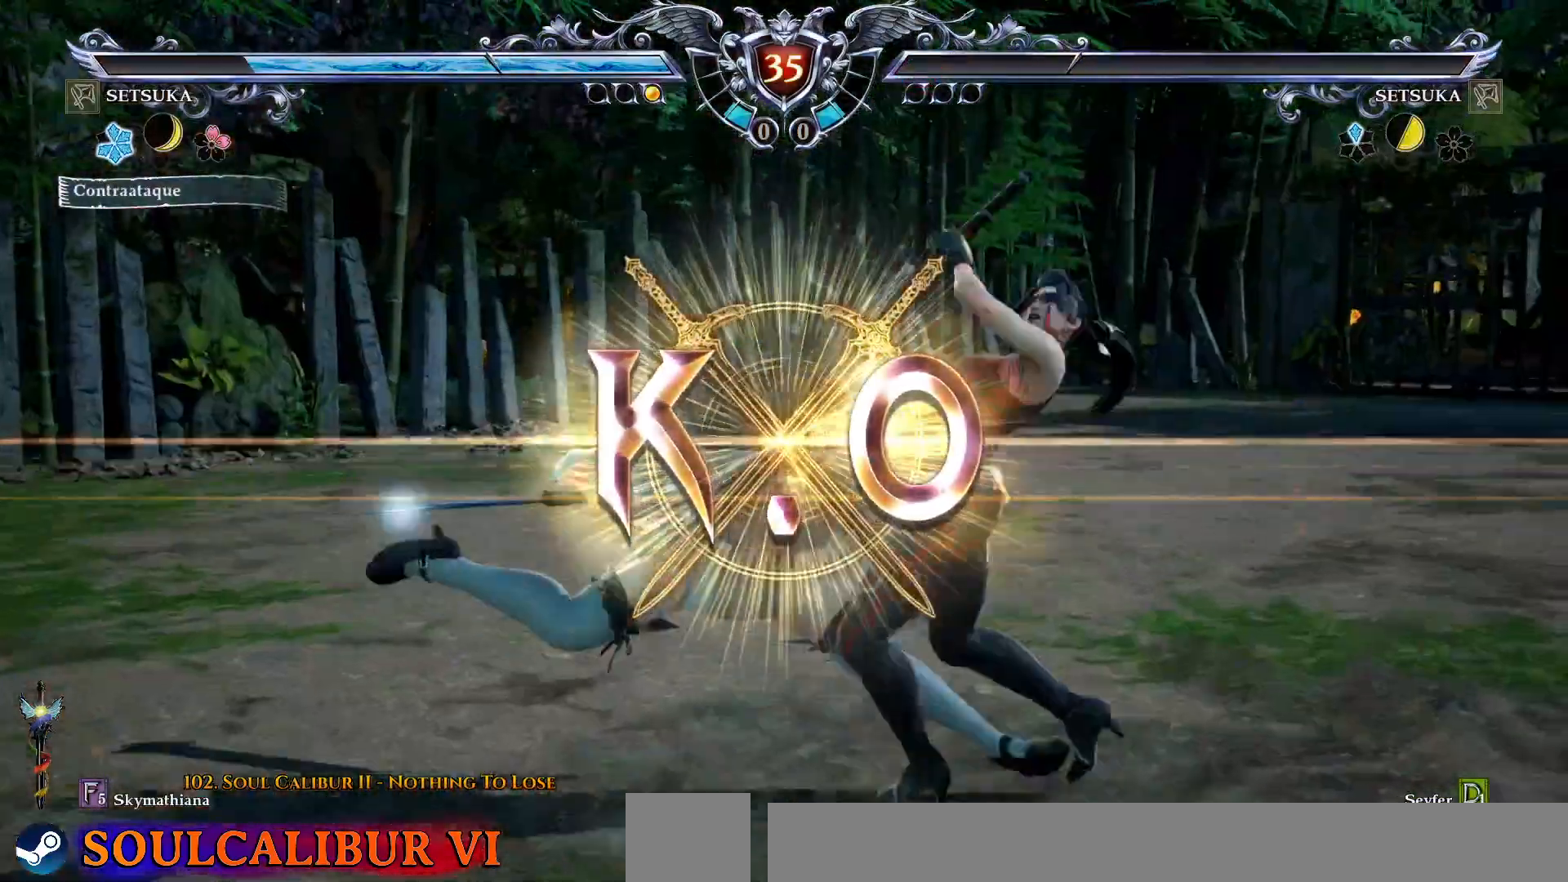
{"buttons": [], "right_stick": "center", "events": []}
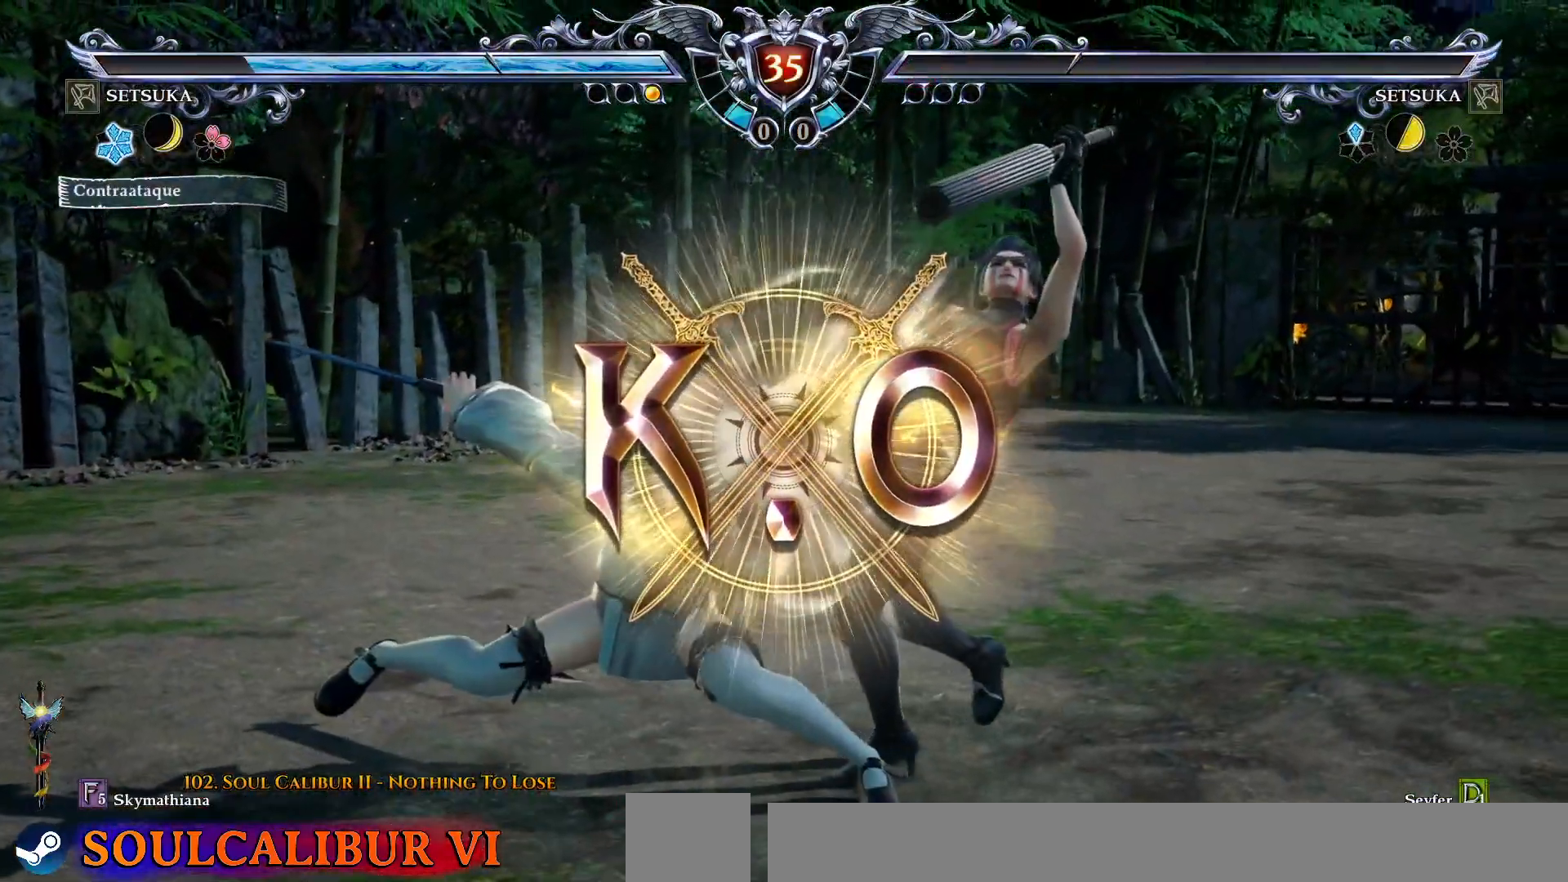
{"buttons": [], "right_stick": "center", "events": []}
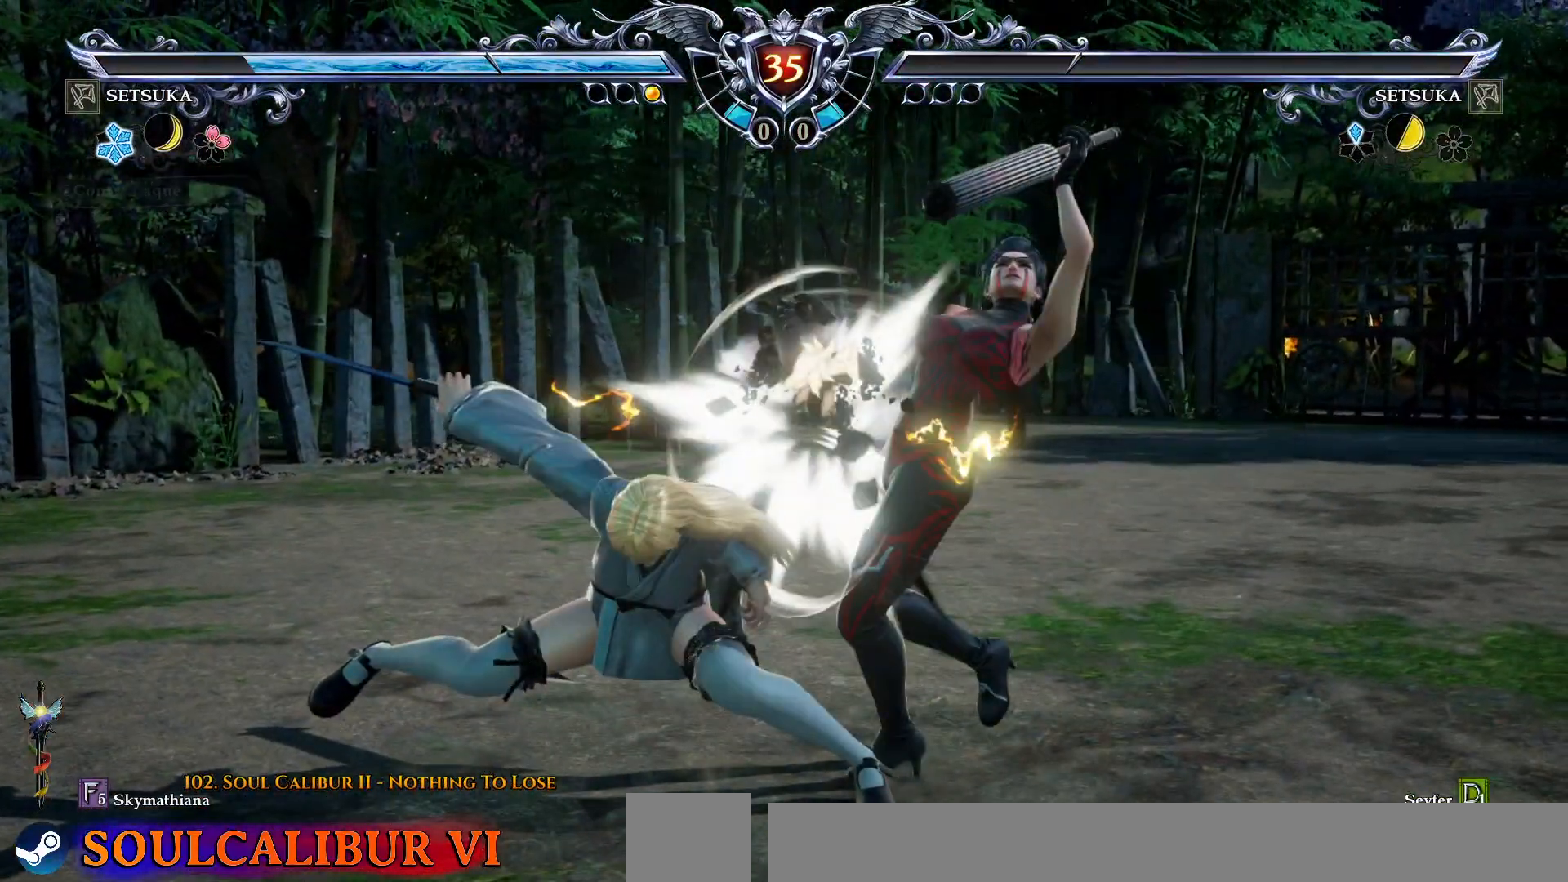
{"buttons": [], "right_stick": "center", "events": []}
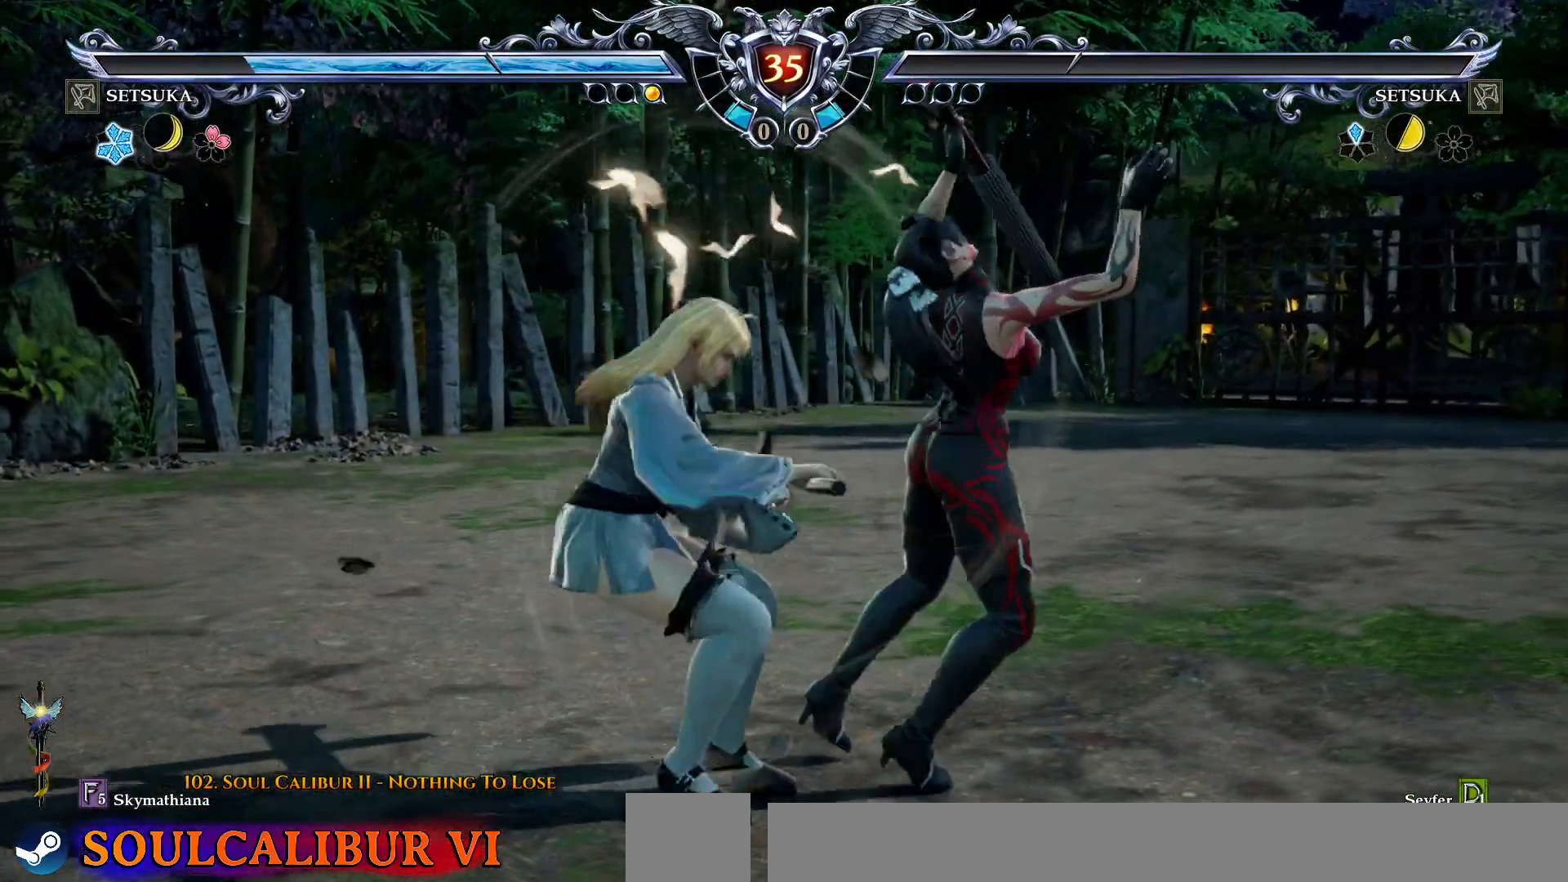
{"buttons": [], "right_stick": "center", "events": []}
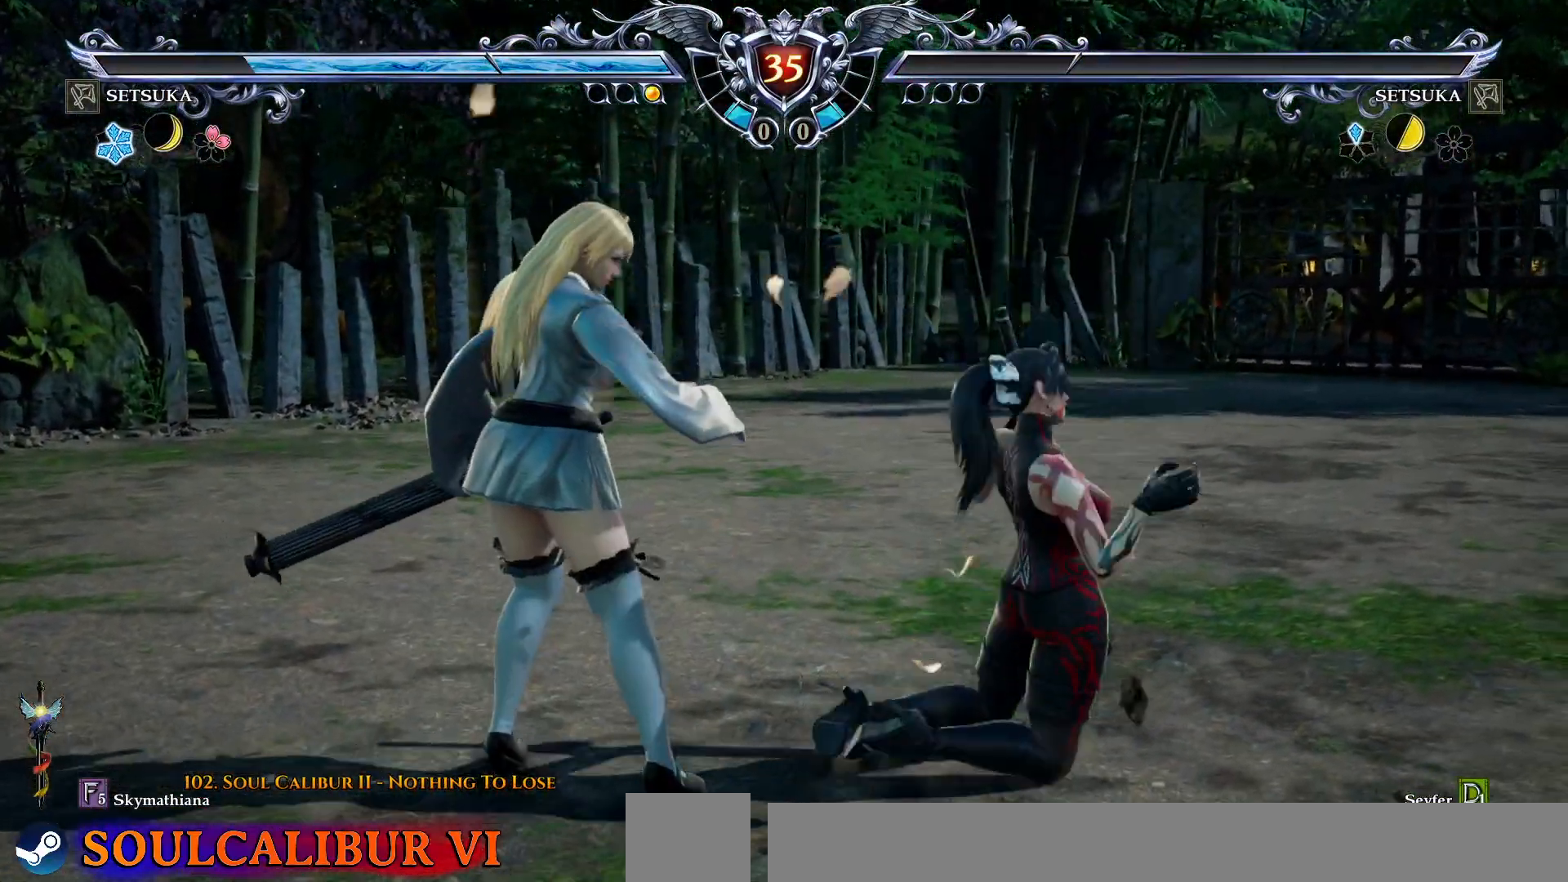
{"buttons": [], "right_stick": "center", "events": []}
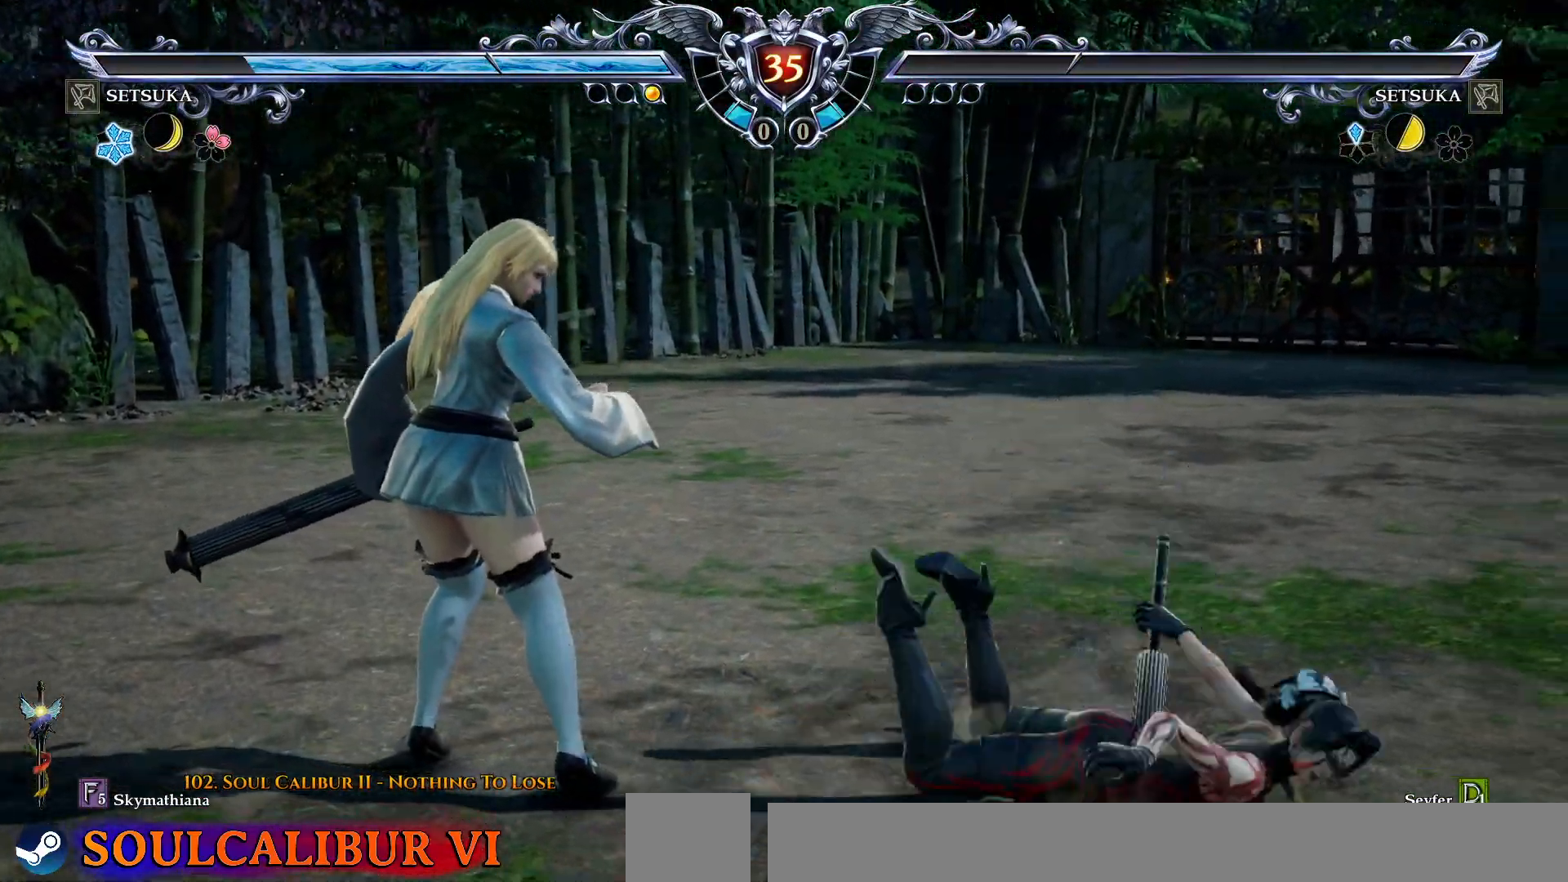
{"buttons": [], "right_stick": "center", "events": []}
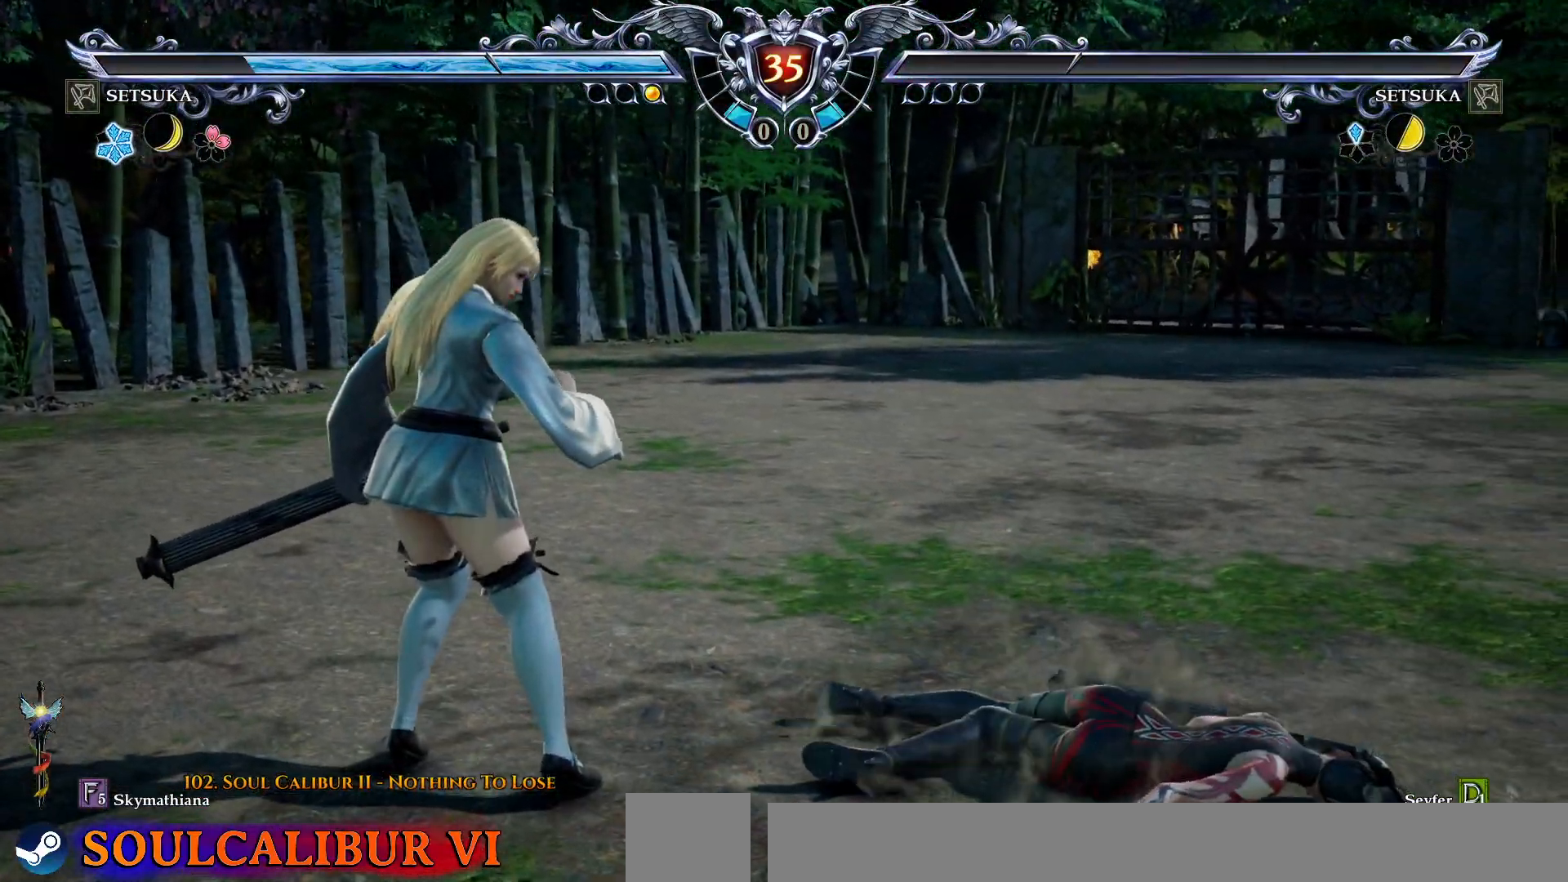
{"buttons": [], "right_stick": "center", "events": []}
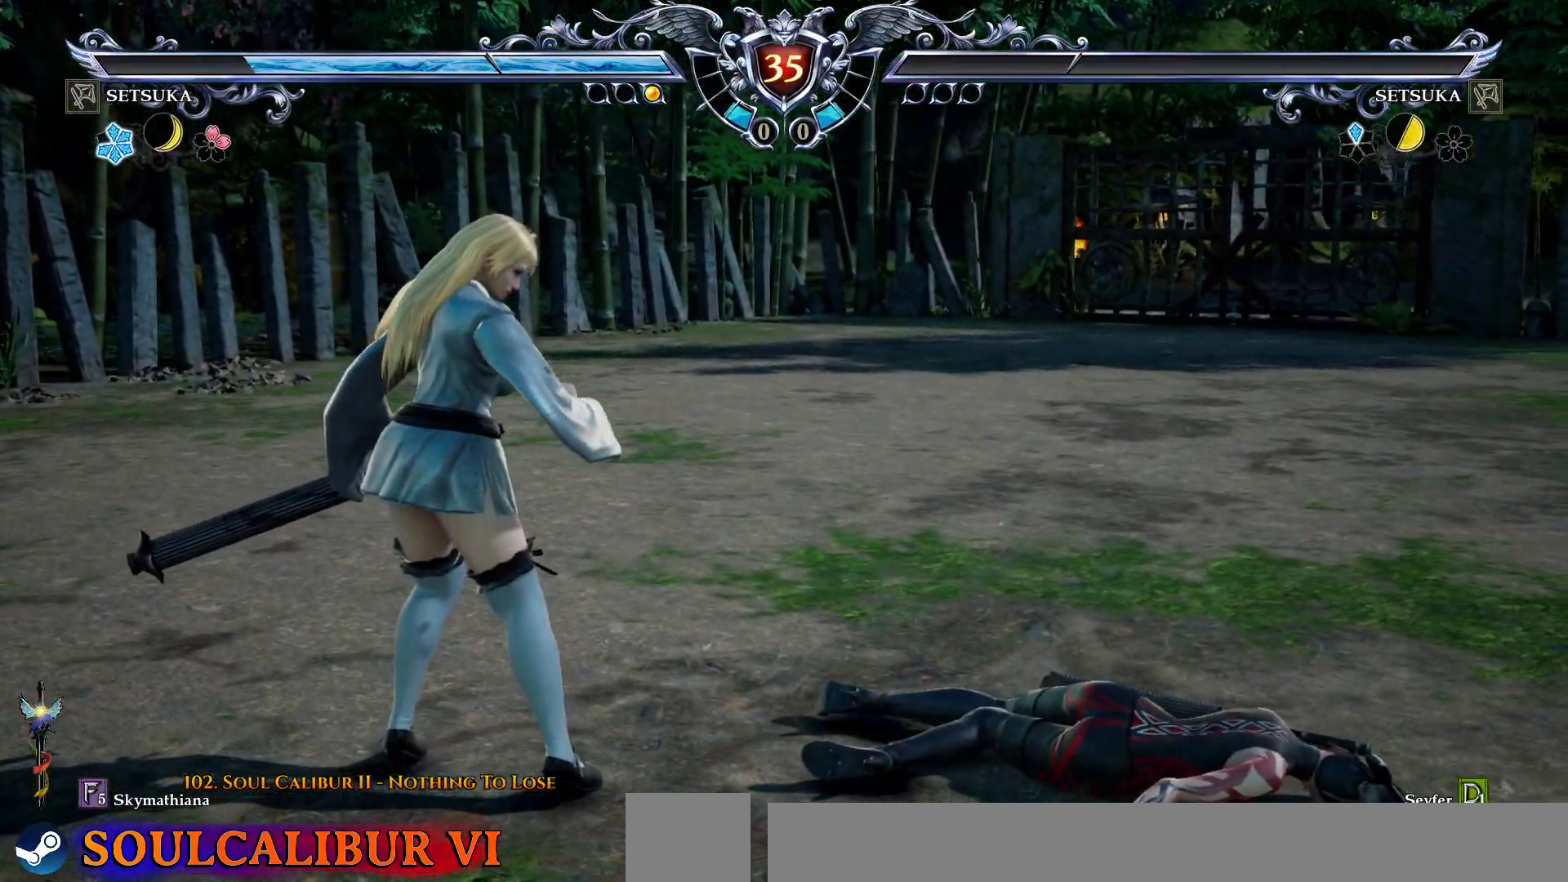
{"buttons": [], "right_stick": "center", "events": []}
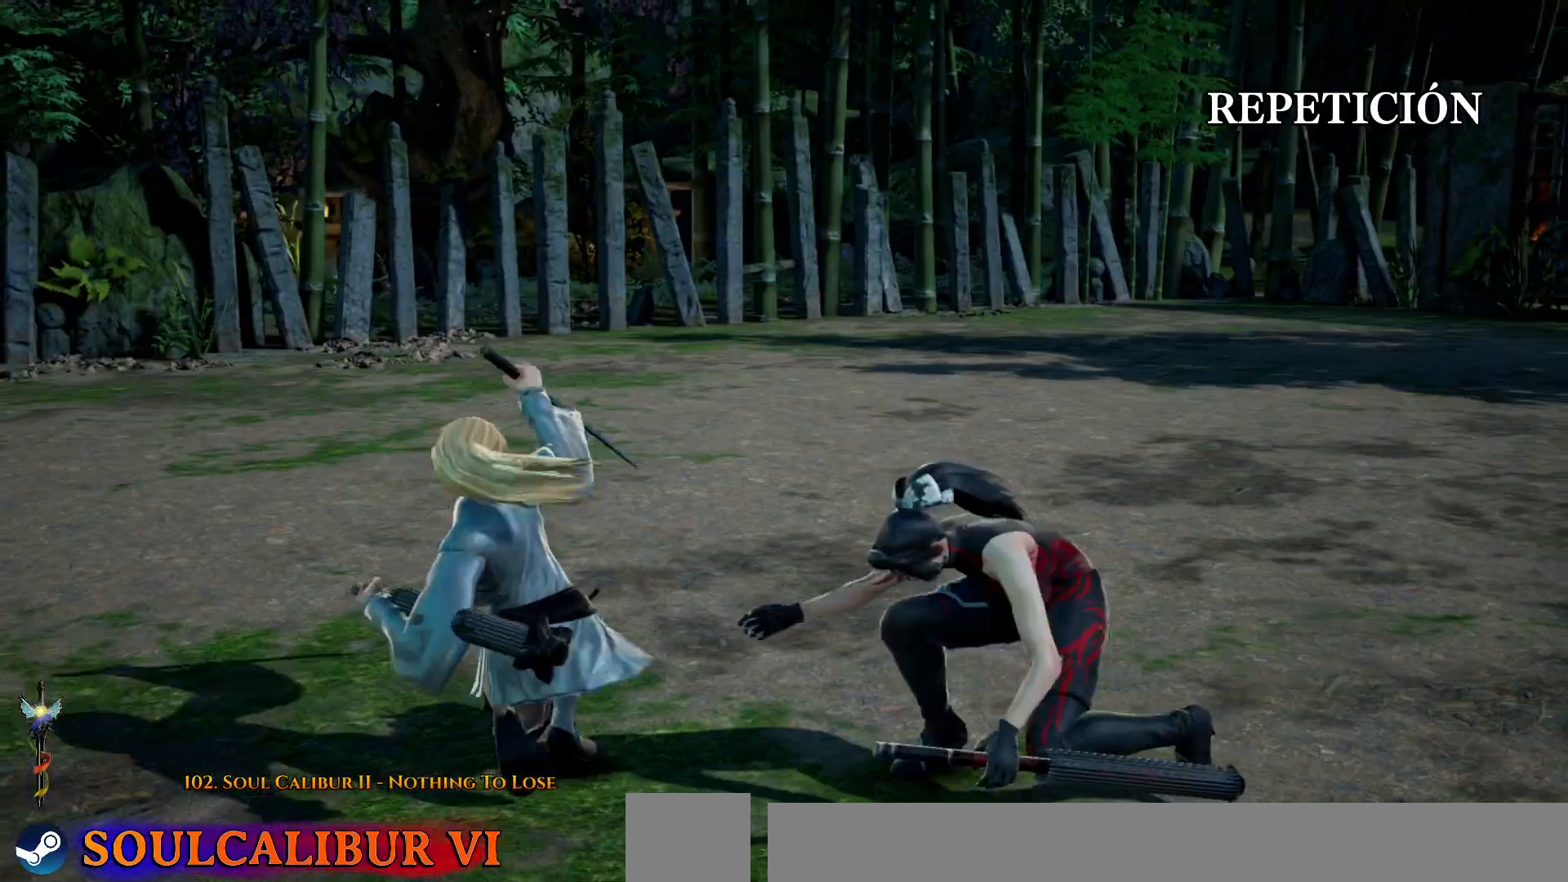
{"buttons": ["START"], "right_stick": "center", "events": [[450, "START", "down"]]}
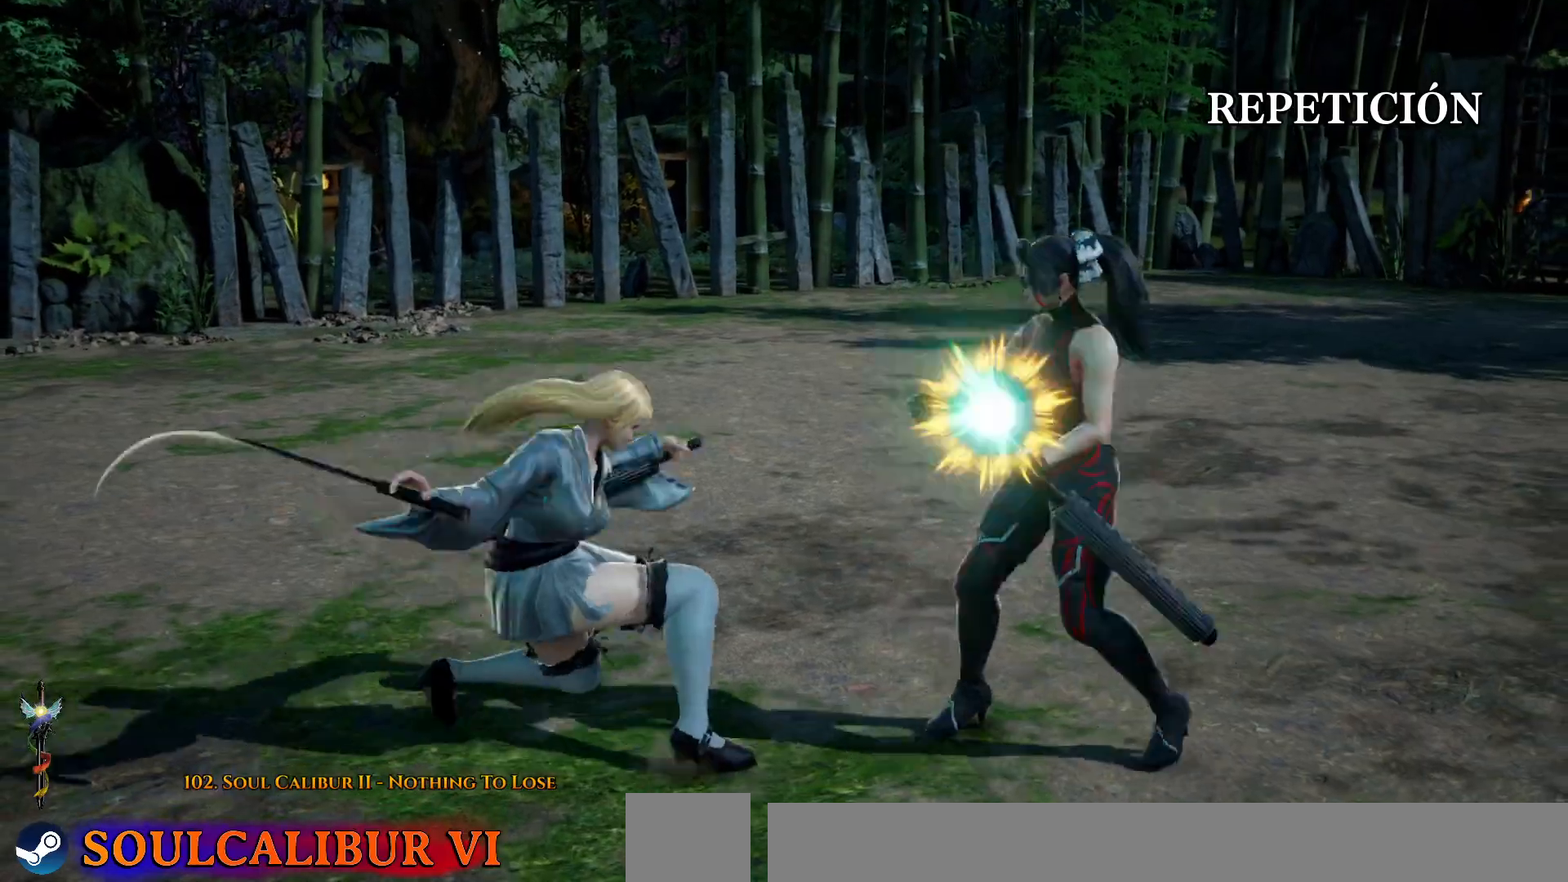
{"buttons": [], "right_stick": "center", "events": [[67, "START", "up"]]}
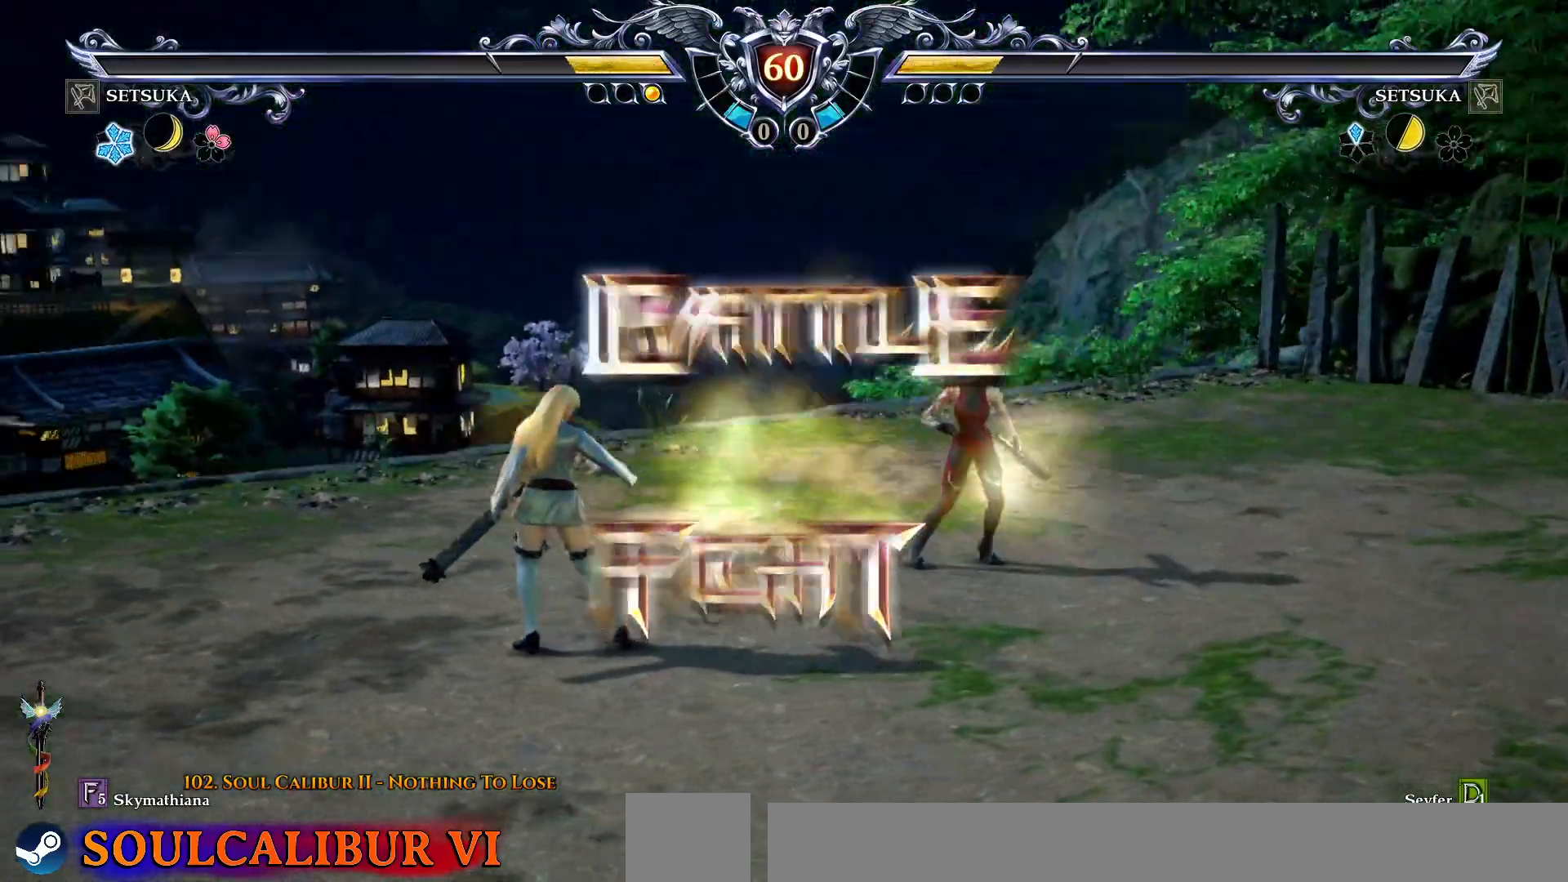
{"buttons": [], "right_stick": "center", "events": []}
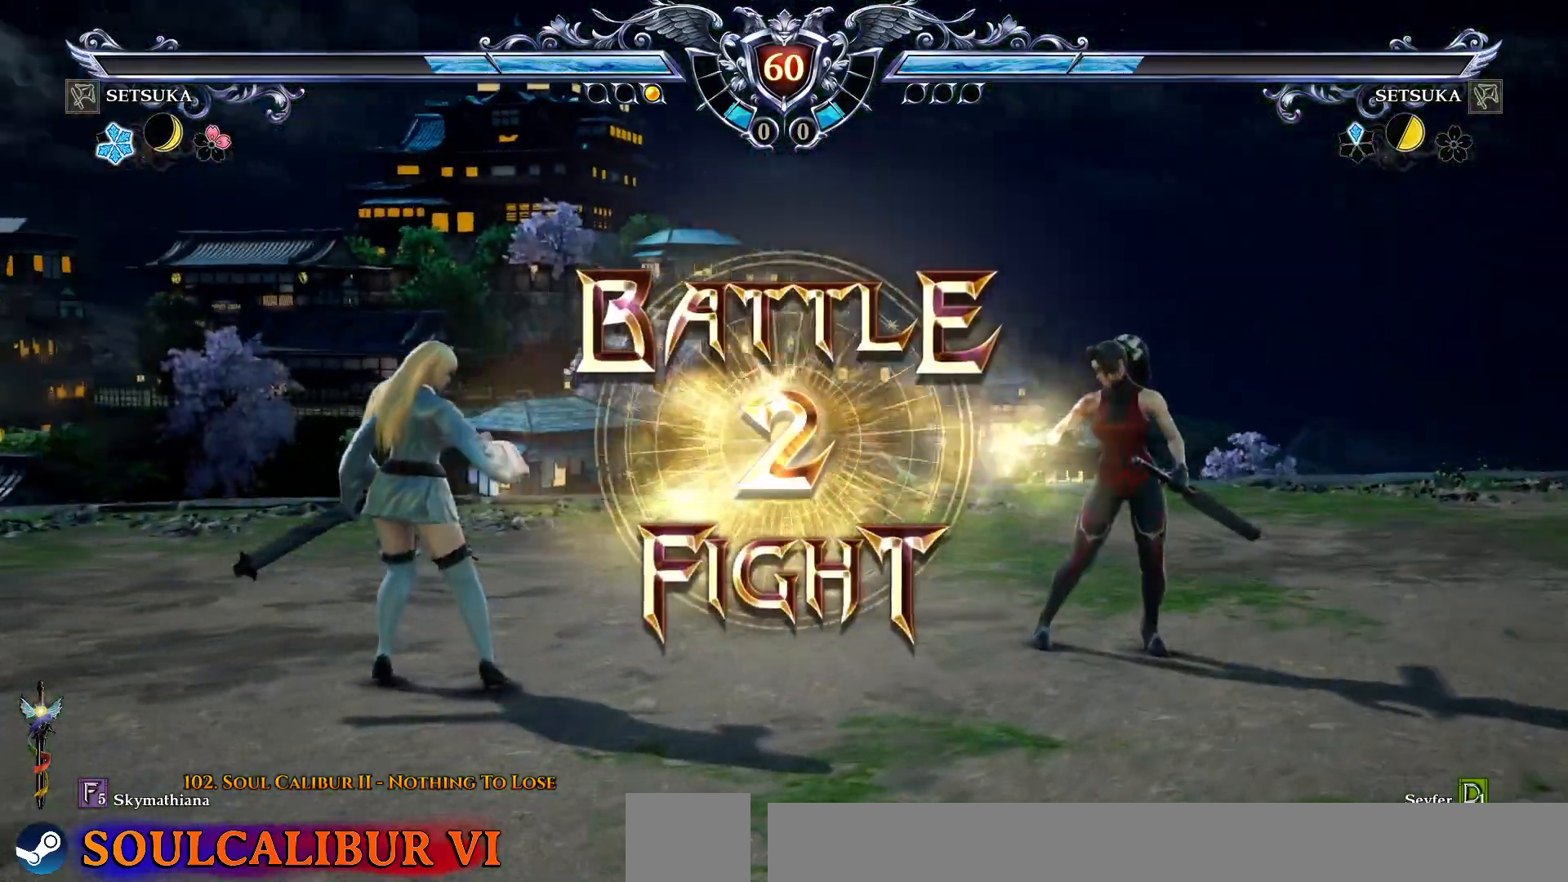
{"buttons": [], "right_stick": "center", "events": []}
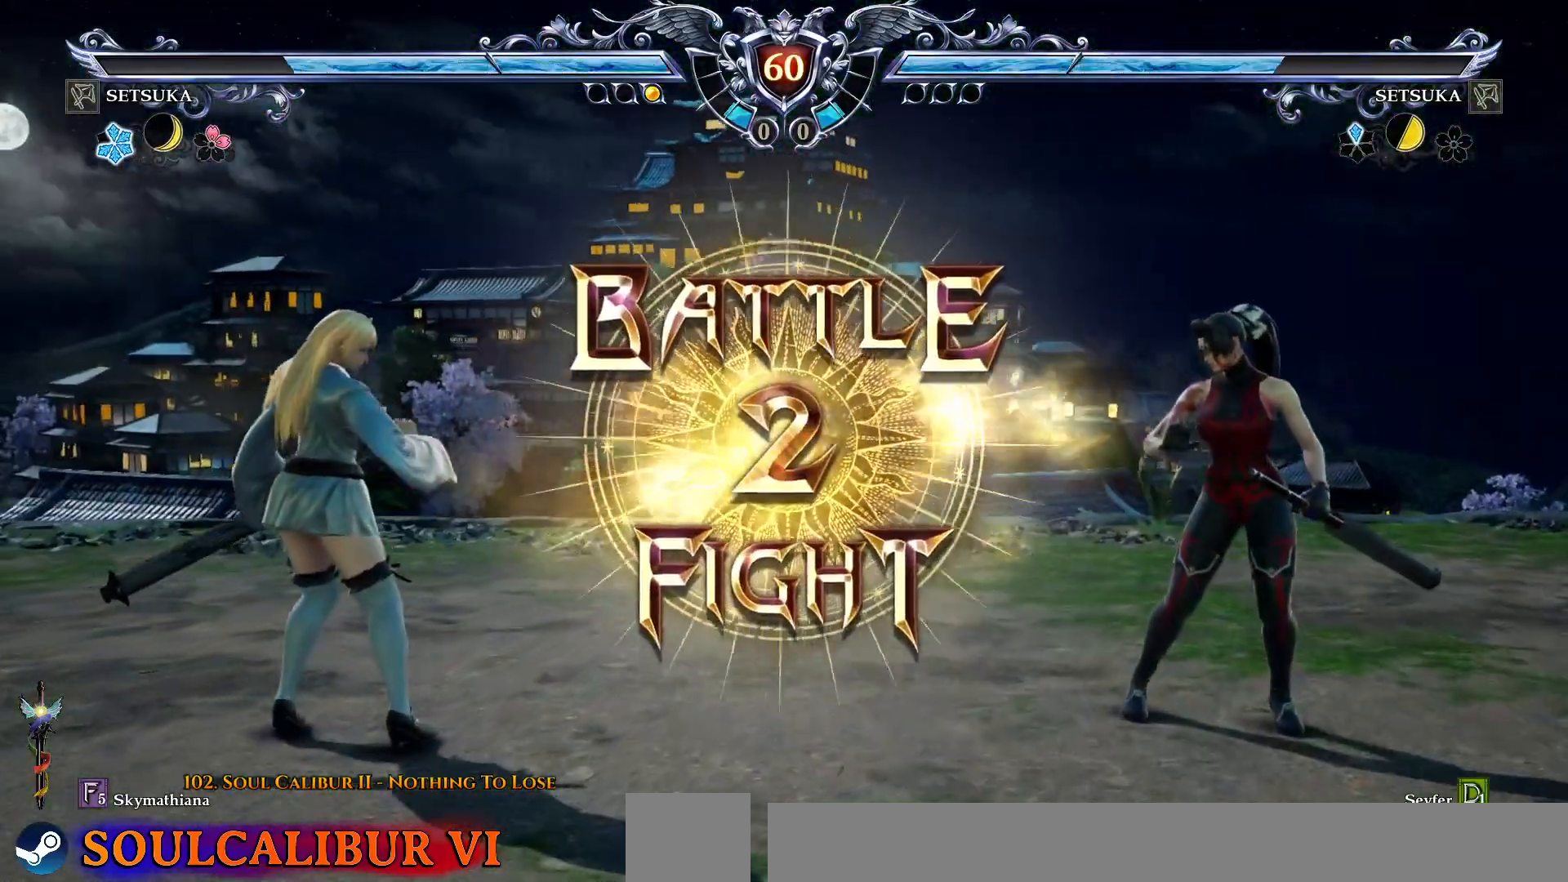
{"buttons": [], "right_stick": "center", "events": [[67, "CROSS", "down"], [167, "CROSS", "up"], [283, "CROSS", "down"], [367, "CROSS", "up"]]}
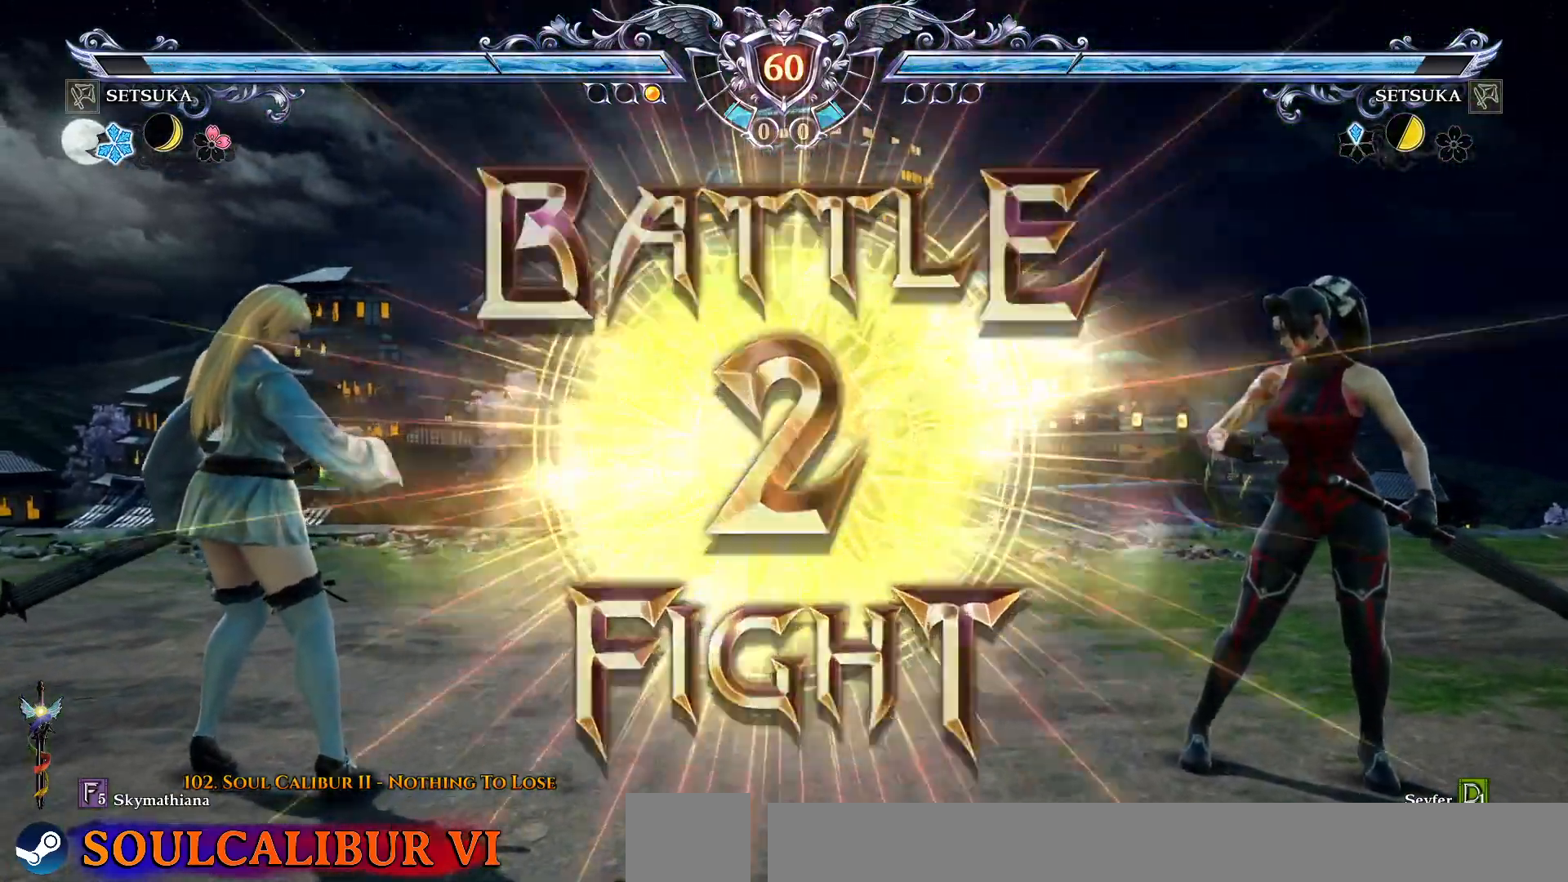
{"buttons": ["CROSS"], "right_stick": "center", "events": [[183, "DPAD_RIGHT", "down"], [250, "DPAD_RIGHT", "up"], [367, "DPAD_DOWN", "down"], [467, "DPAD_DOWN", "up"], [500, "CROSS", "down"]]}
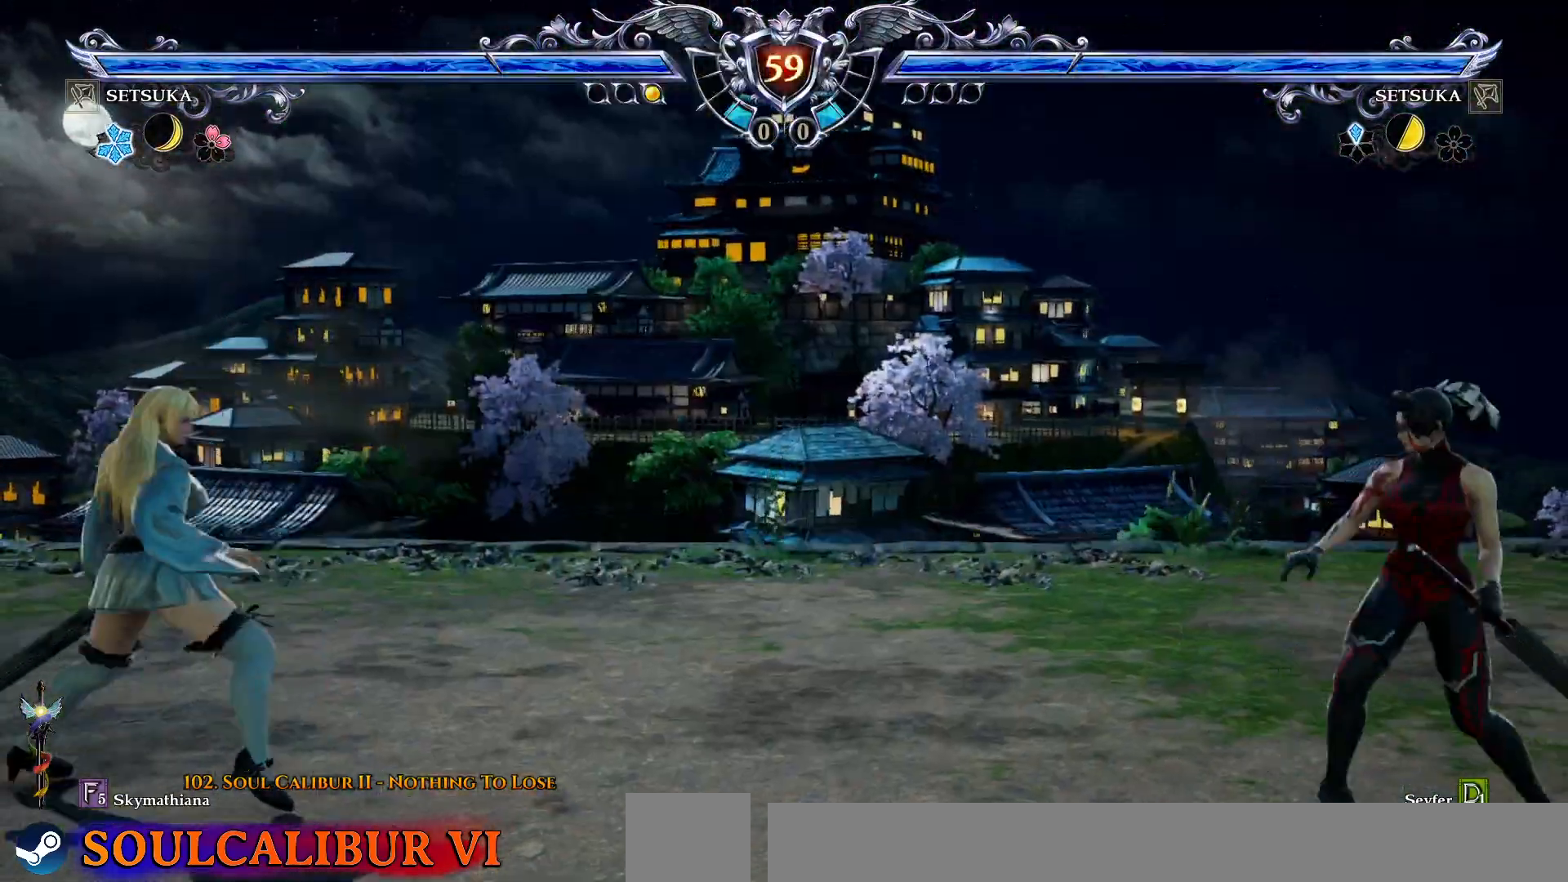
{"buttons": [], "right_stick": "center", "events": [[117, "CROSS", "up"], [167, "DPAD_RIGHT", "down"], [250, "DPAD_RIGHT", "up"], [250, "DPAD_UP", "down"], [383, "DPAD_UP", "up"], [417, "CROSS", "down"], [500, "CROSS", "up"]]}
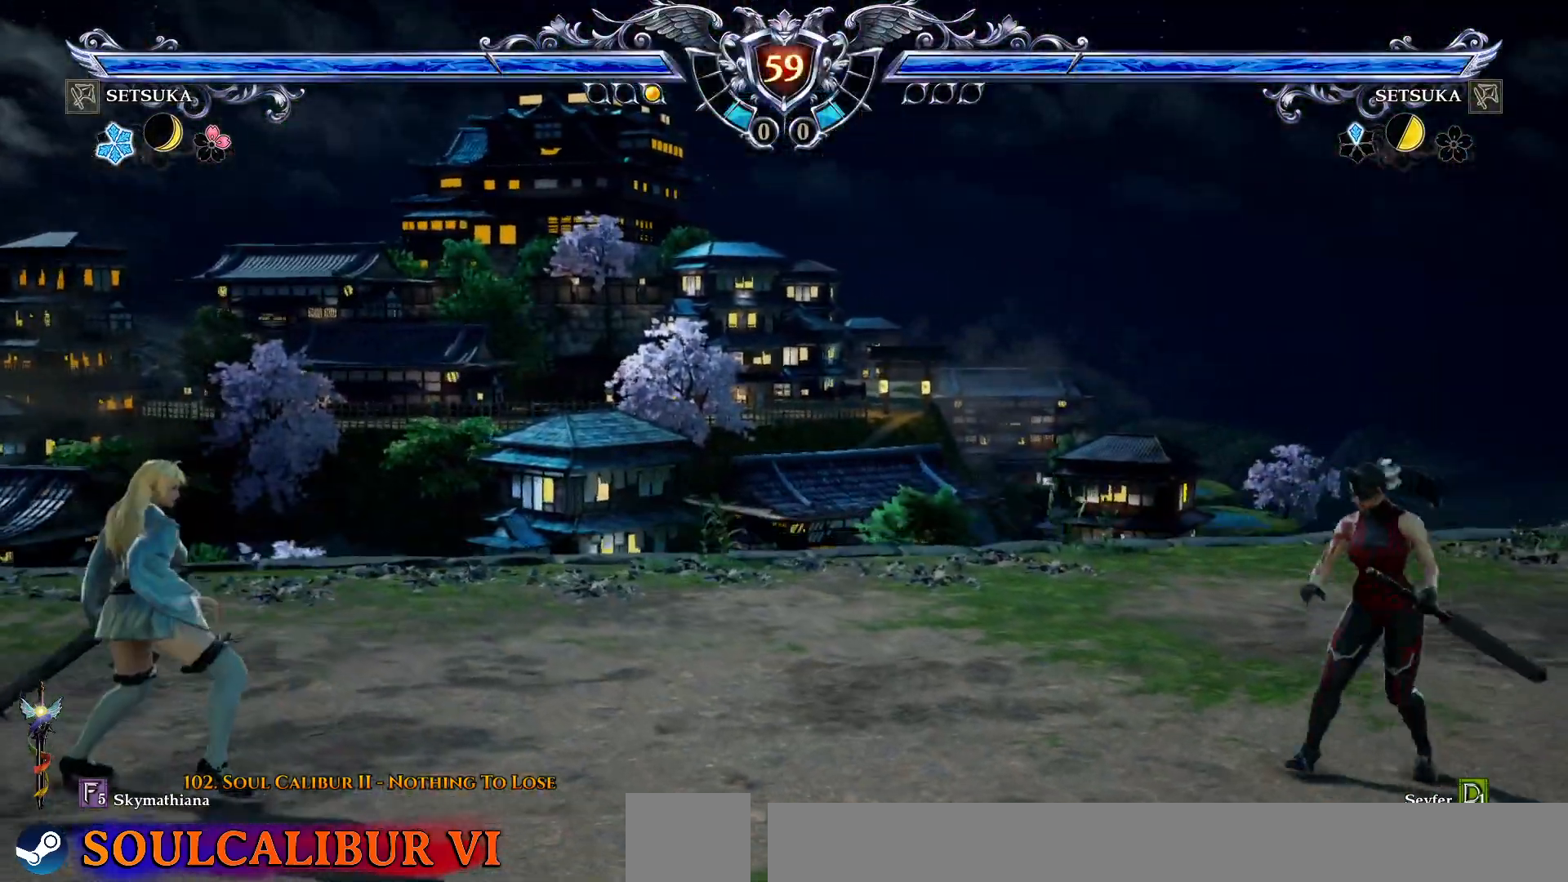
{"buttons": ["DPAD_DOWN"], "right_stick": "center", "events": [[33, "DPAD_LEFT", "down"], [367, "DPAD_LEFT", "up"], [483, "DPAD_DOWN", "down"]]}
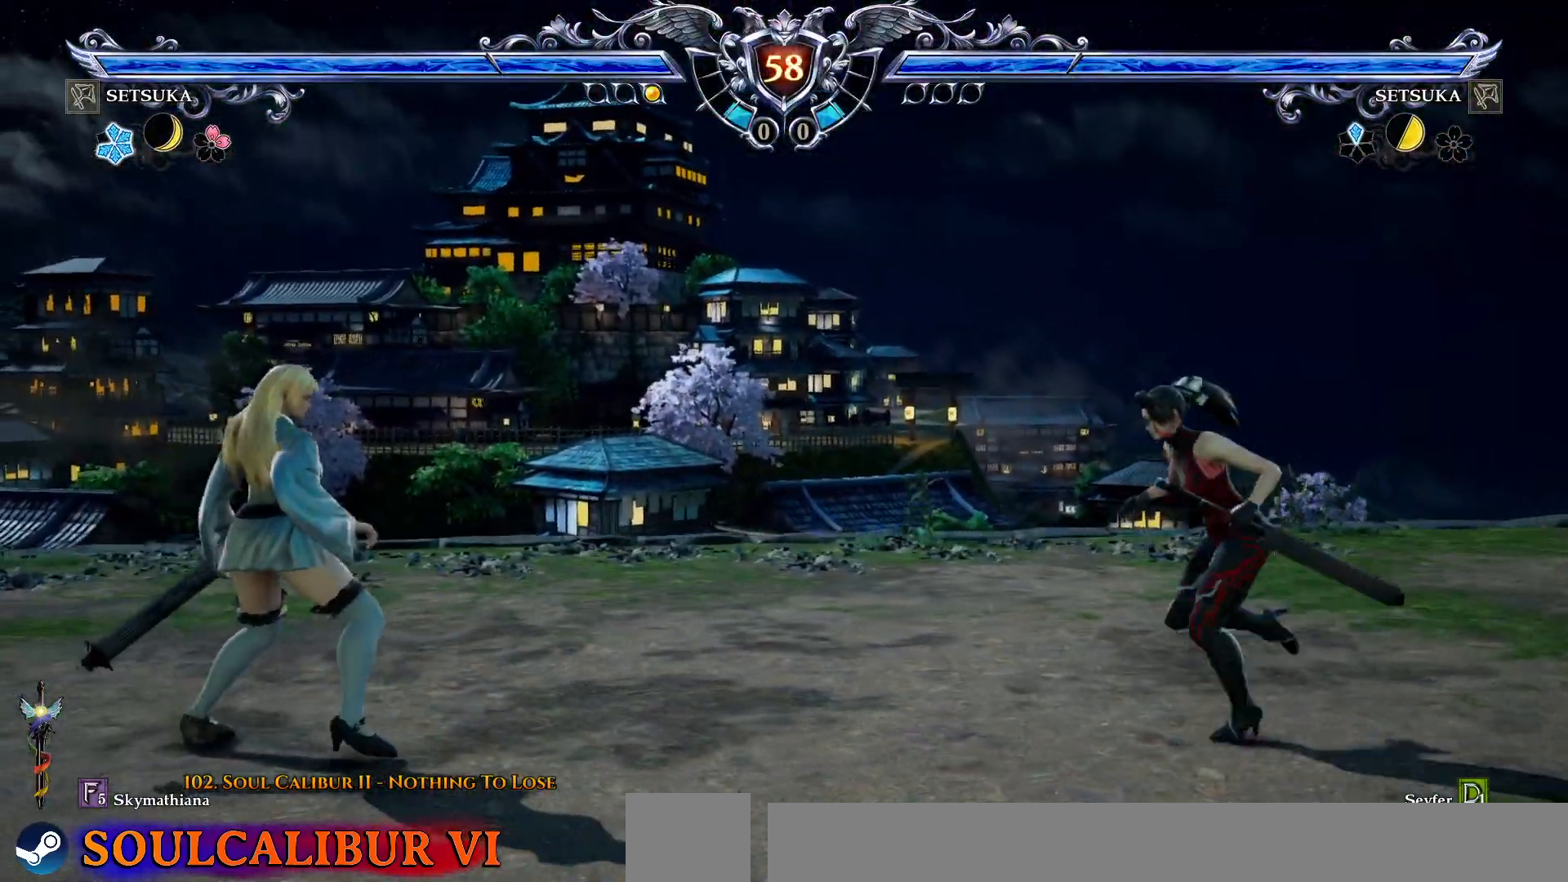
{"buttons": ["DPAD_LEFT"], "right_stick": "center", "events": [[33, "DPAD_LEFT", "down"], [83, "DPAD_DOWN", "up"], [167, "L2", "down"], [250, "L2", "up"]]}
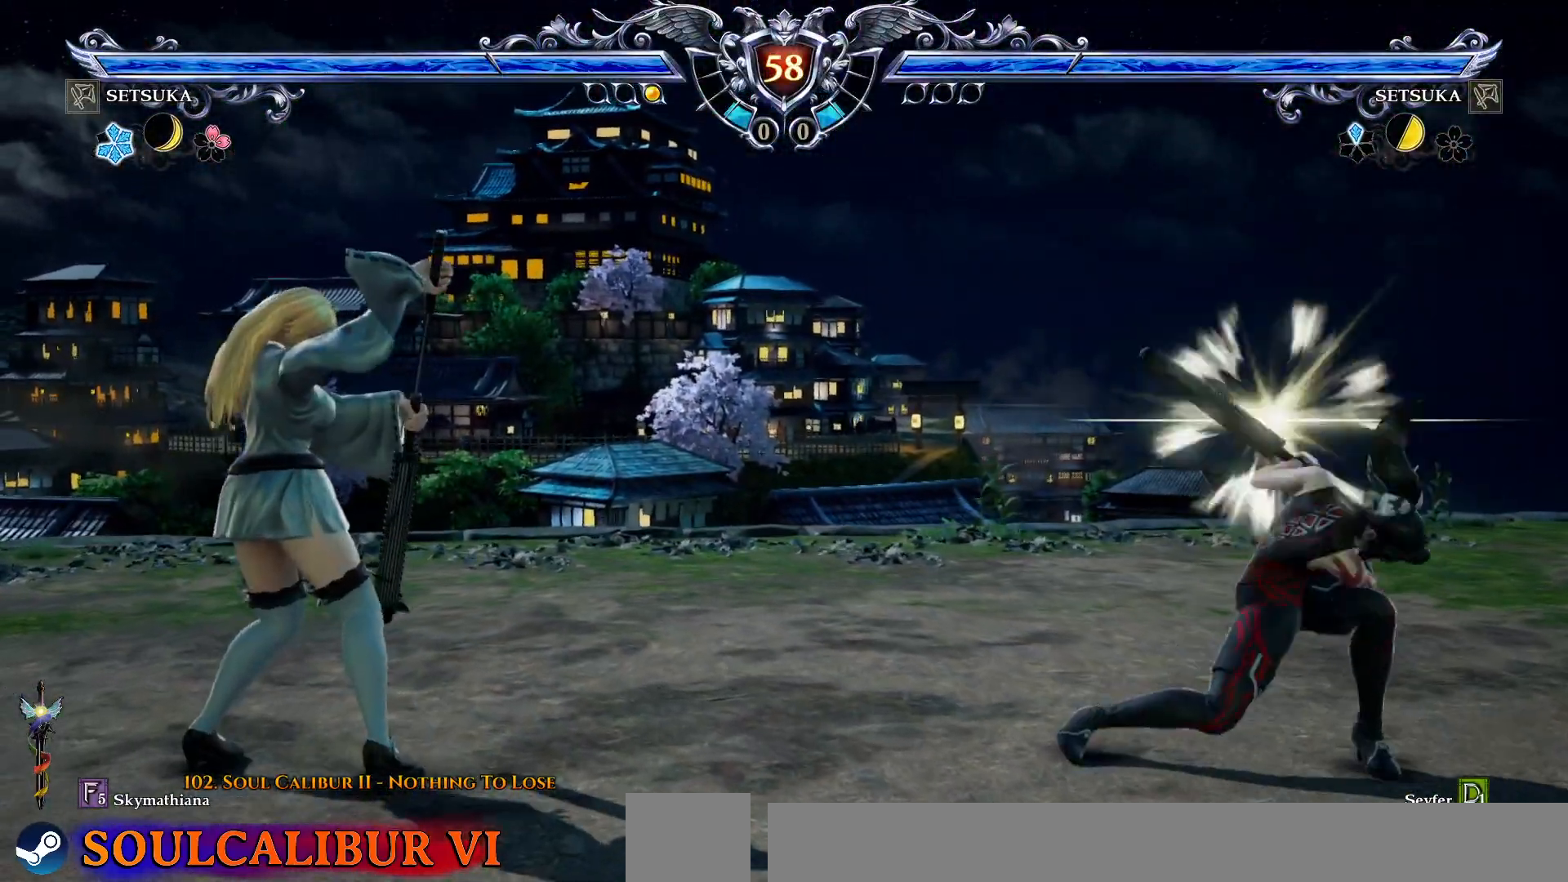
{"buttons": [], "right_stick": "center", "events": [[350, "DPAD_LEFT", "up"]]}
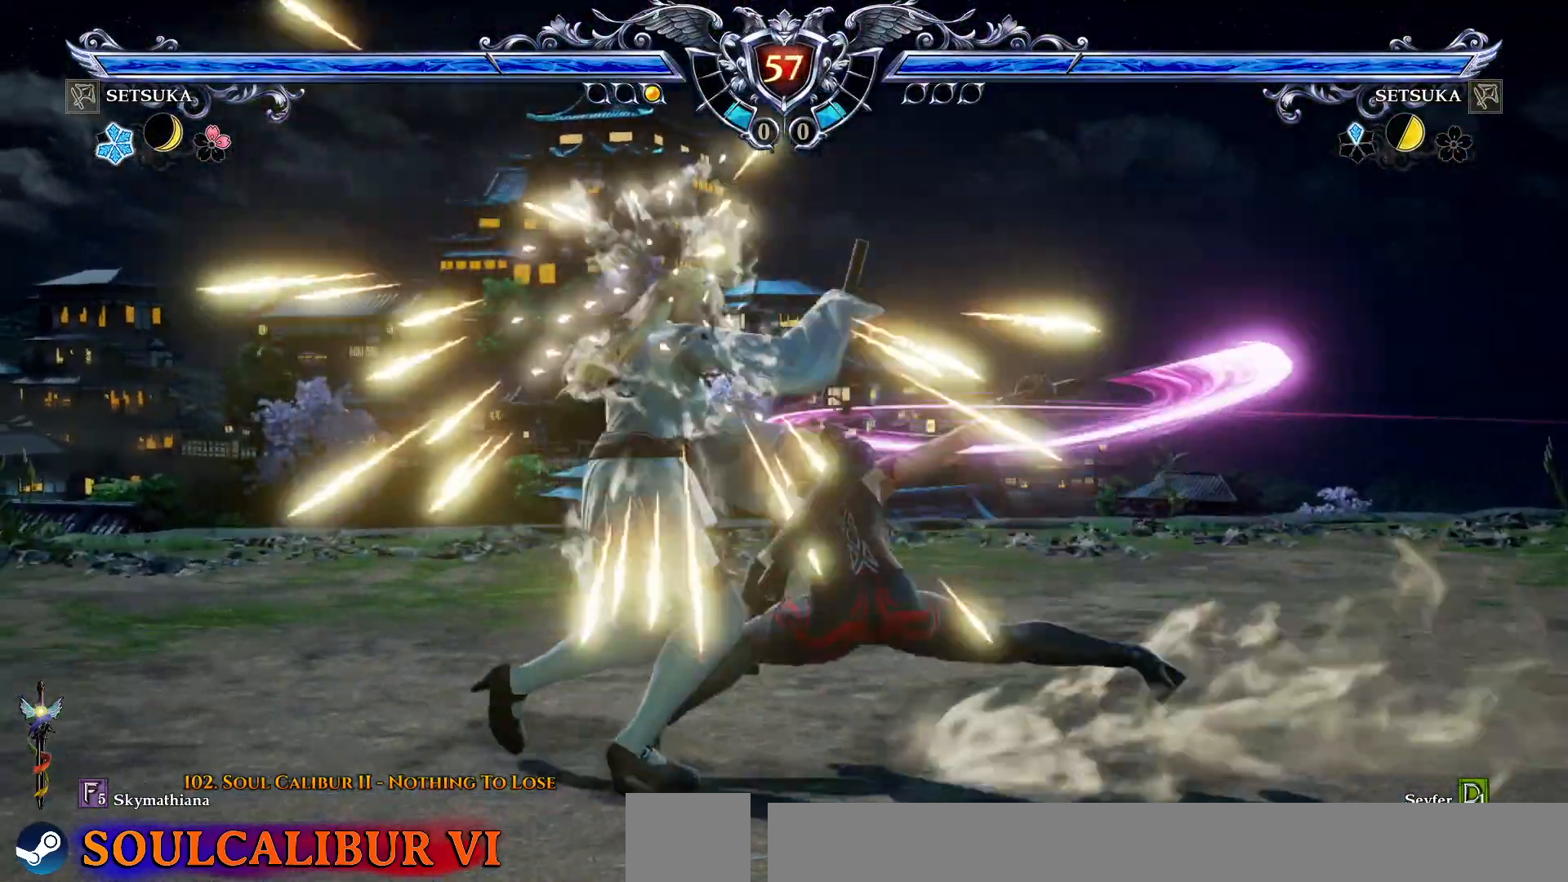
{"buttons": ["SQUARE", "DPAD_UP"], "right_stick": "center", "events": [[317, "DPAD_UP", "down"], [483, "SQUARE", "down"]]}
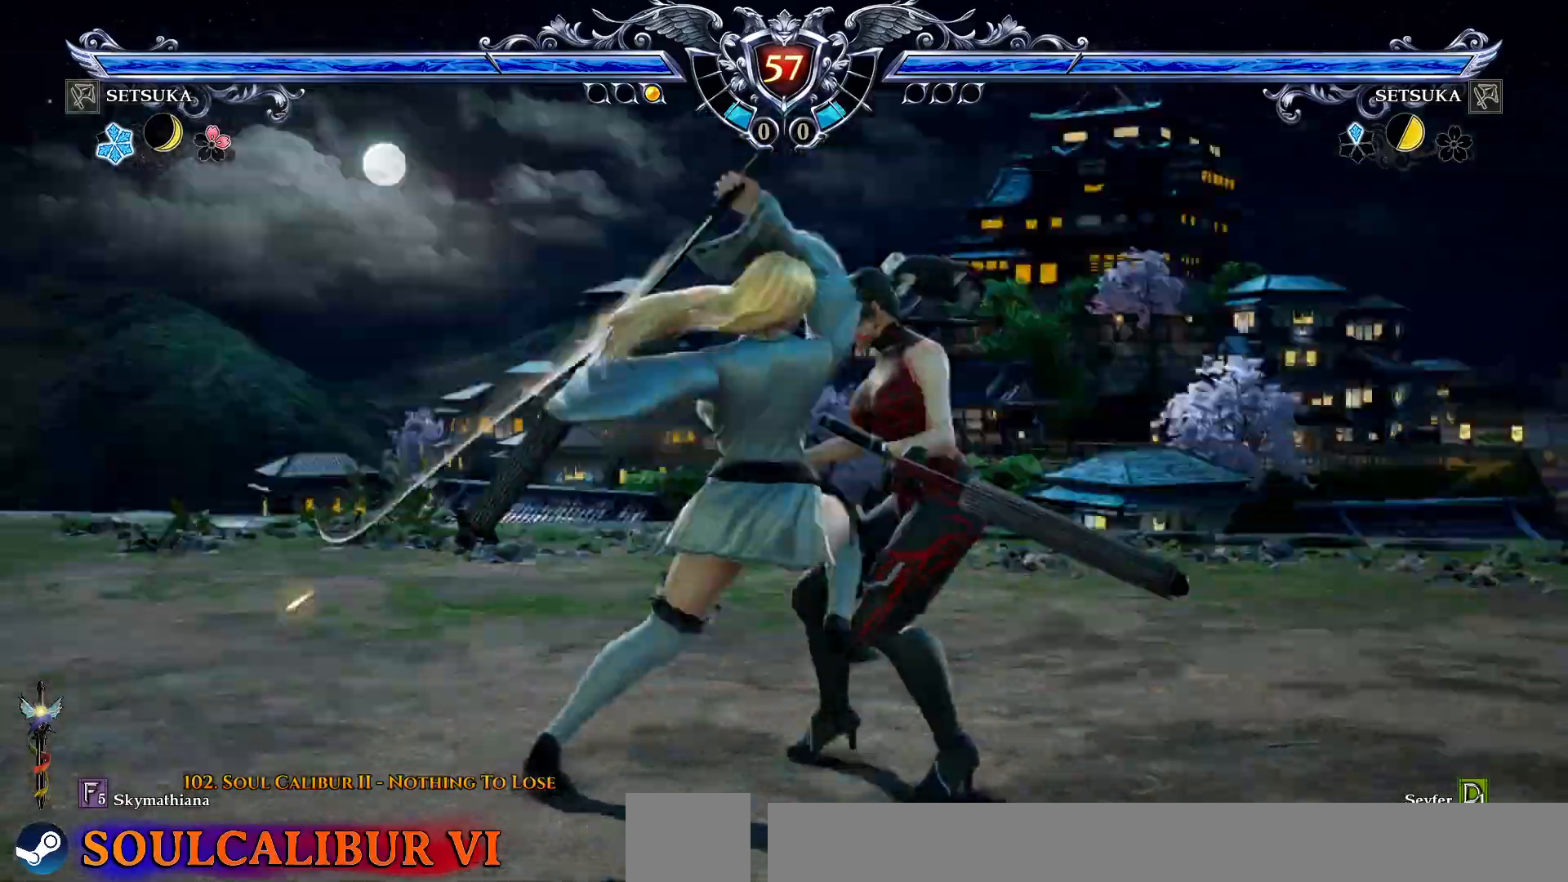
{"buttons": ["L2", "DPAD_UP"], "right_stick": "center", "events": [[67, "CROSS", "down"], [67, "SQUARE", "up"], [83, "CROSS", "up"], [83, "L2", "down"]]}
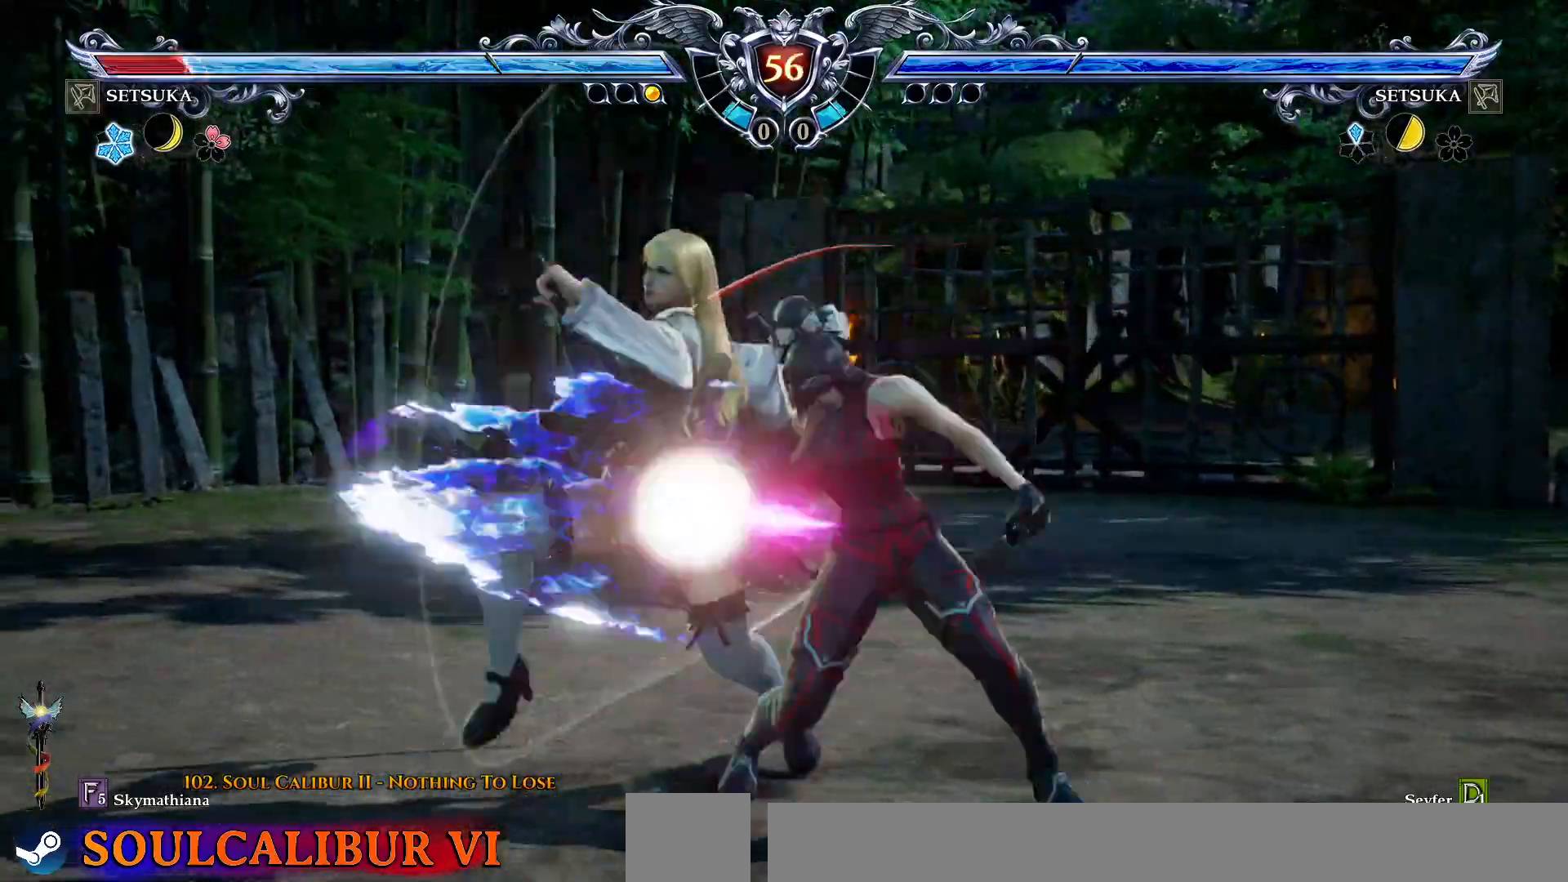
{"buttons": ["DPAD_UP"], "right_stick": "center", "events": [[83, "L2", "up"]]}
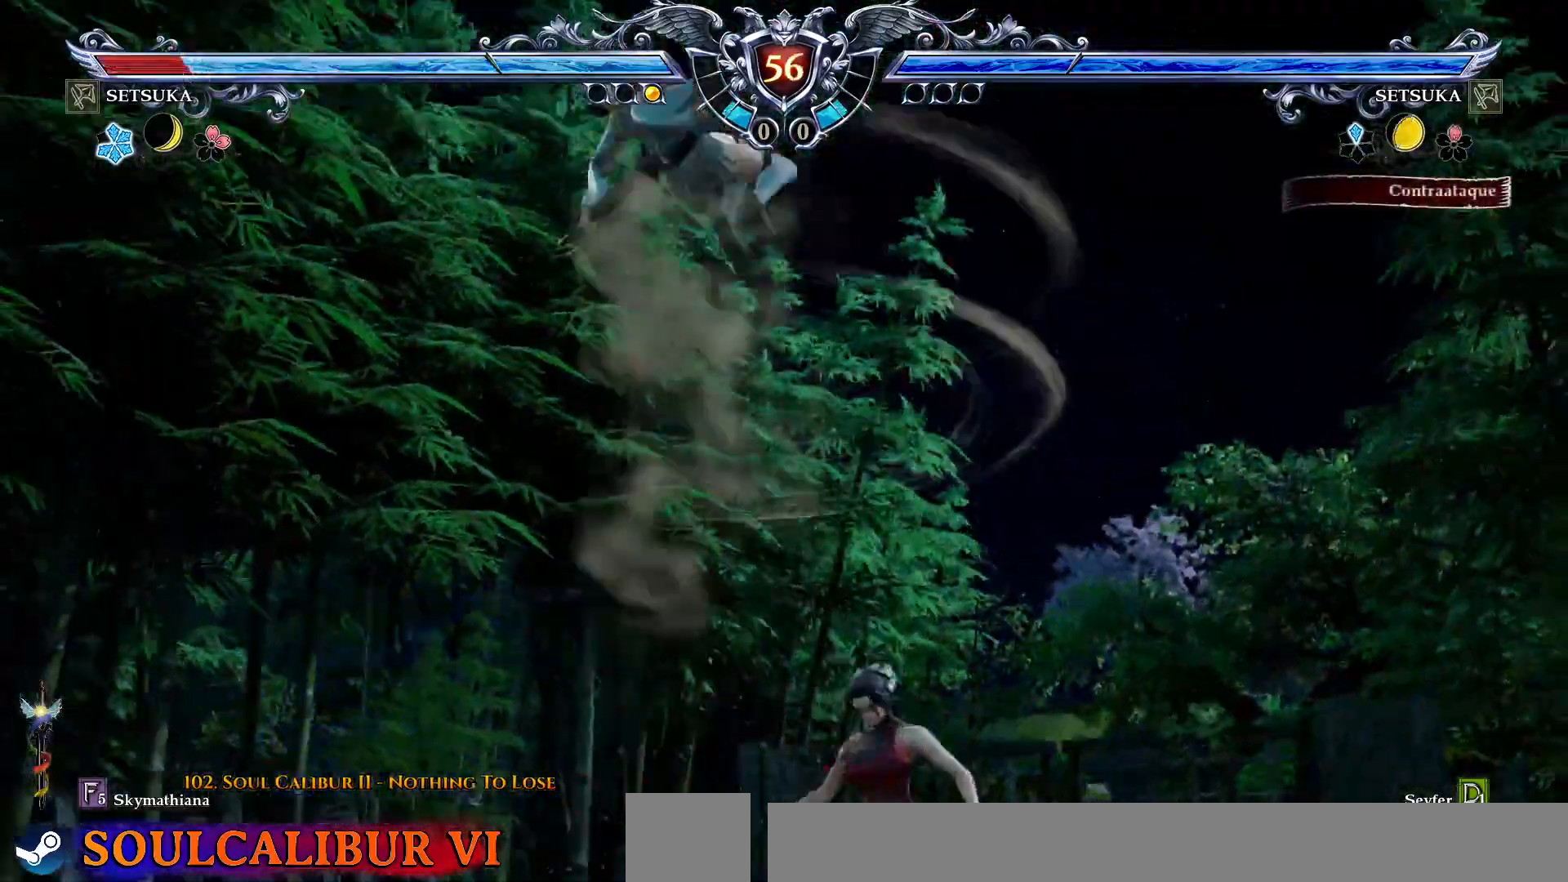
{"buttons": [], "right_stick": "center", "events": [[17, "DPAD_UP", "up"], [200, "SQUARE", "down"], [233, "CROSS", "down"], [233, "SQUARE", "up"], [250, "CROSS", "up"], [267, "L2", "down"], [433, "L2", "up"]]}
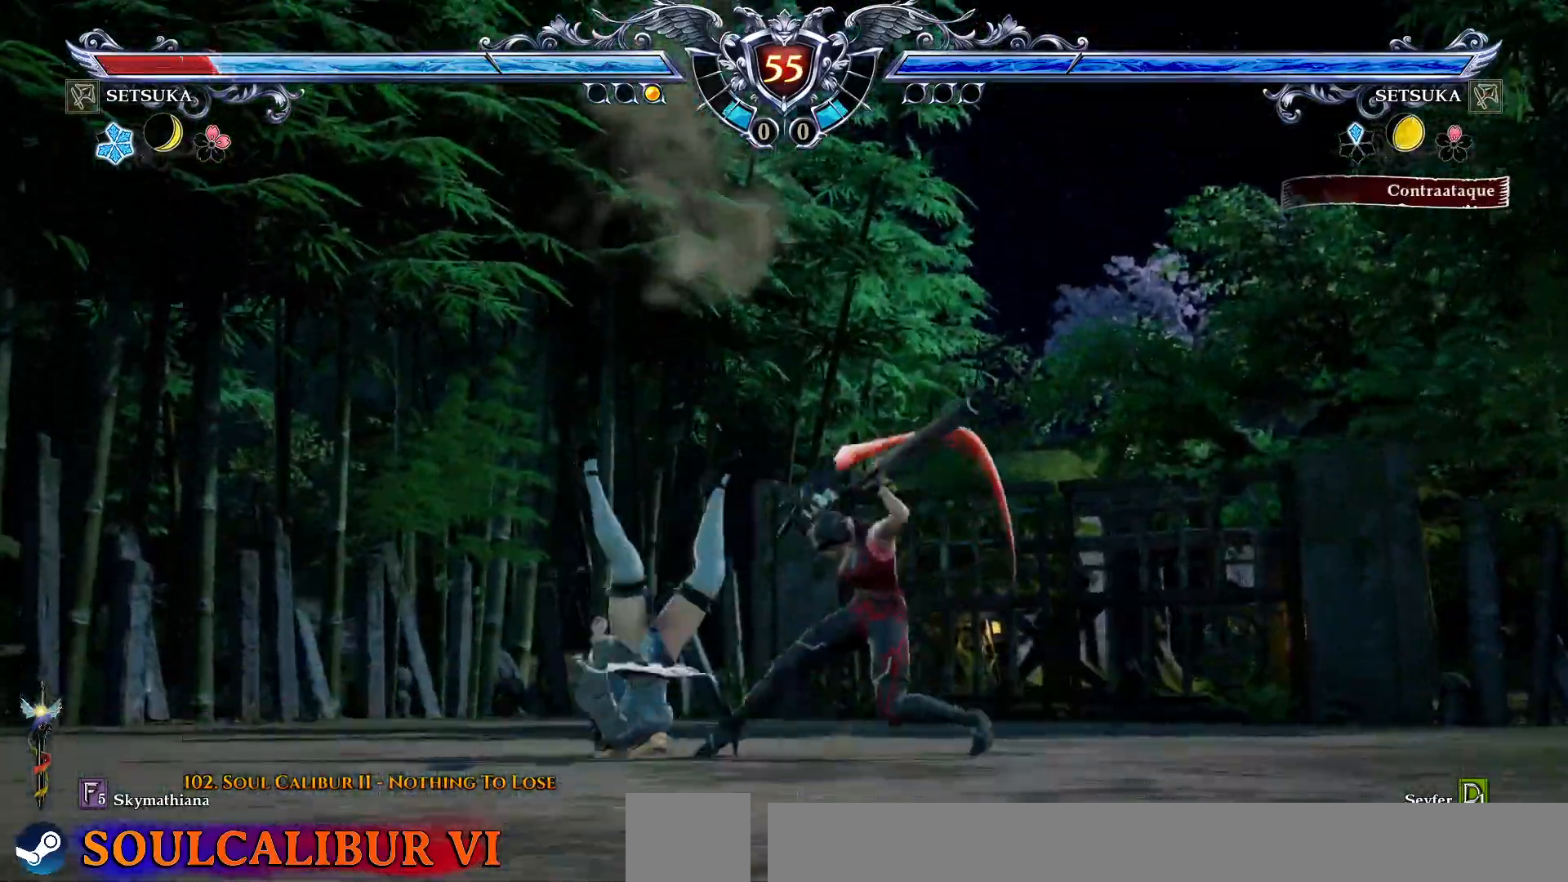
{"buttons": [], "right_stick": "center", "events": [[117, "CROSS", "down"], [200, "CROSS", "up"]]}
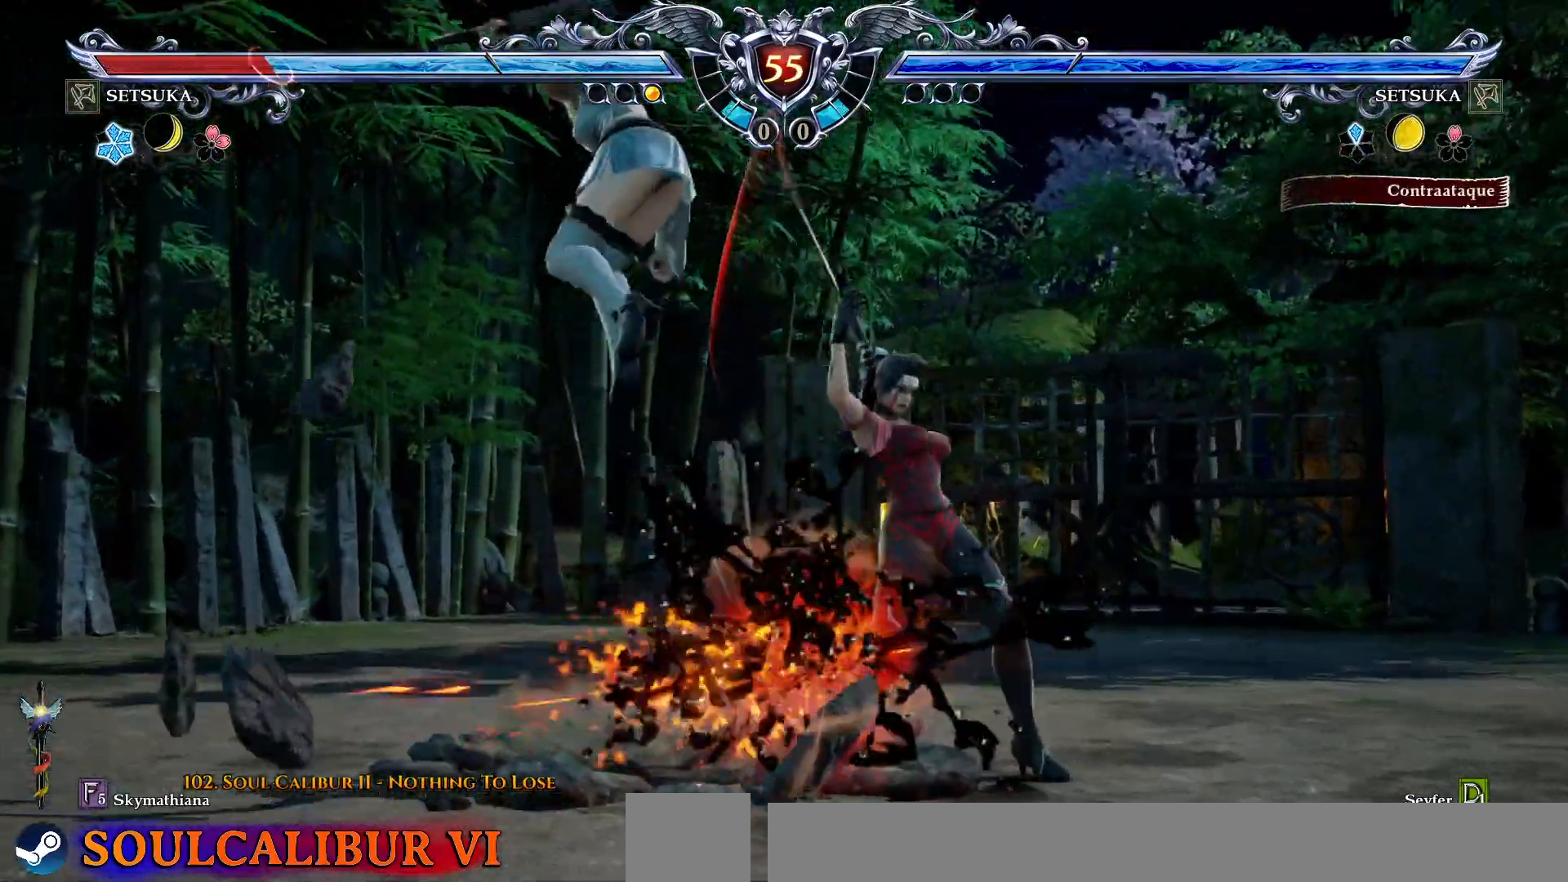
{"buttons": ["CIRCLE", "DPAD_DOWN", "DPAD_RIGHT"], "right_stick": "center", "events": [[117, "DPAD_DOWN", "down"], [167, "DPAD_LEFT", "down"], [200, "DPAD_DOWN", "up"], [317, "DPAD_DOWN", "down"], [317, "DPAD_LEFT", "up"], [333, "DPAD_RIGHT", "down"], [433, "CIRCLE", "down"]]}
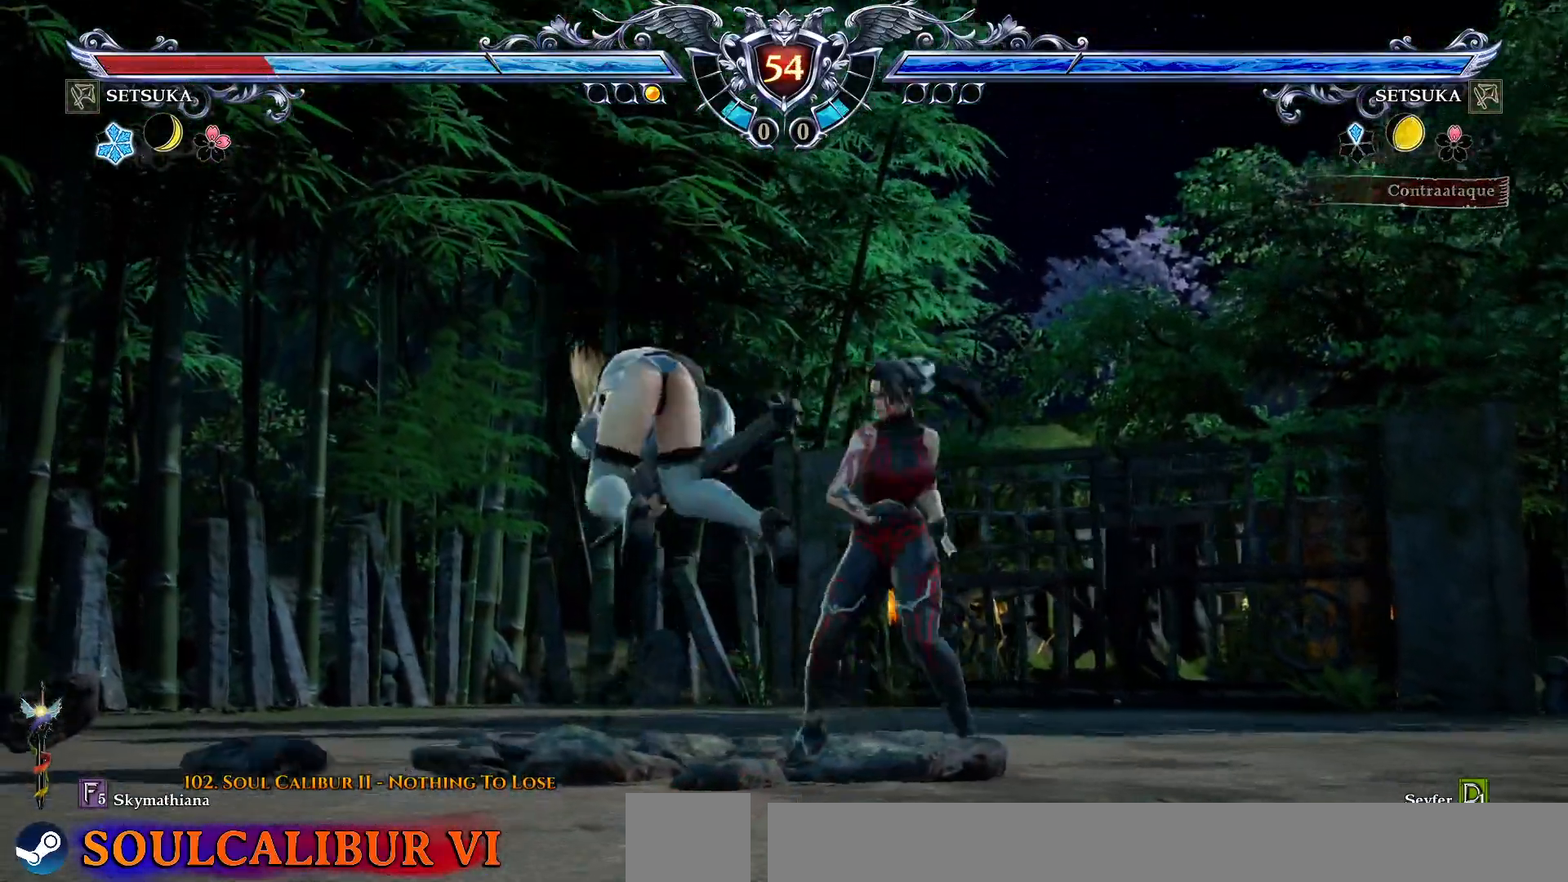
{"buttons": [], "right_stick": "center", "events": [[17, "CIRCLE", "up"], [100, "CIRCLE", "down"], [183, "CIRCLE", "up"], [200, "DPAD_DOWN", "up"], [350, "DPAD_RIGHT", "up"], [383, "CROSS", "down"], [500, "CROSS", "up"]]}
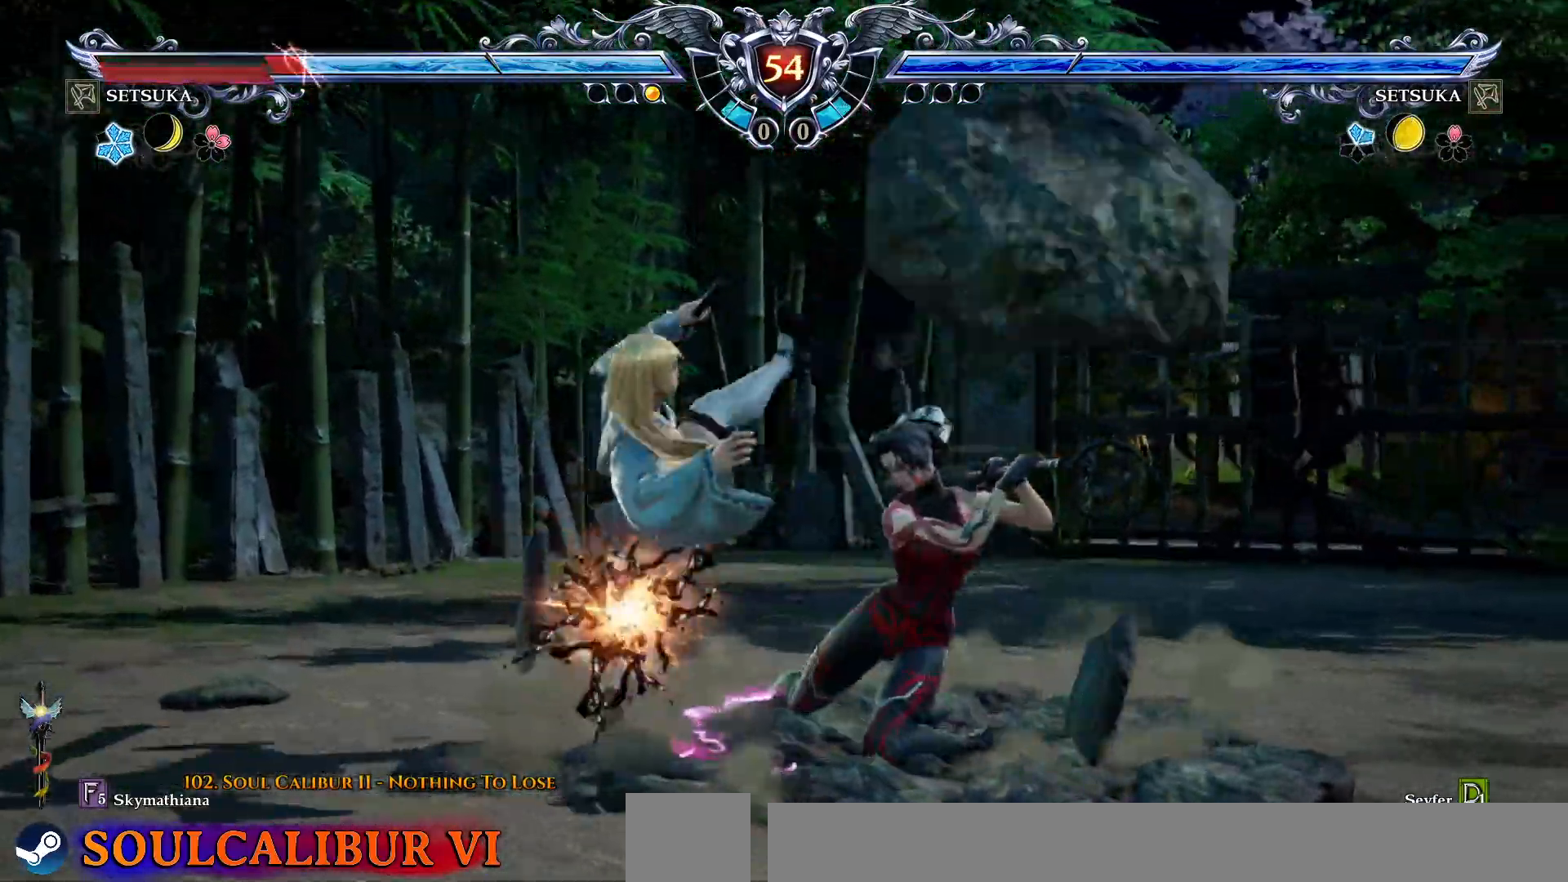
{"buttons": ["DPAD_RIGHT"], "right_stick": "center", "events": [[400, "DPAD_RIGHT", "down"], [400, "SQUARE", "down"], [483, "SQUARE", "up"]]}